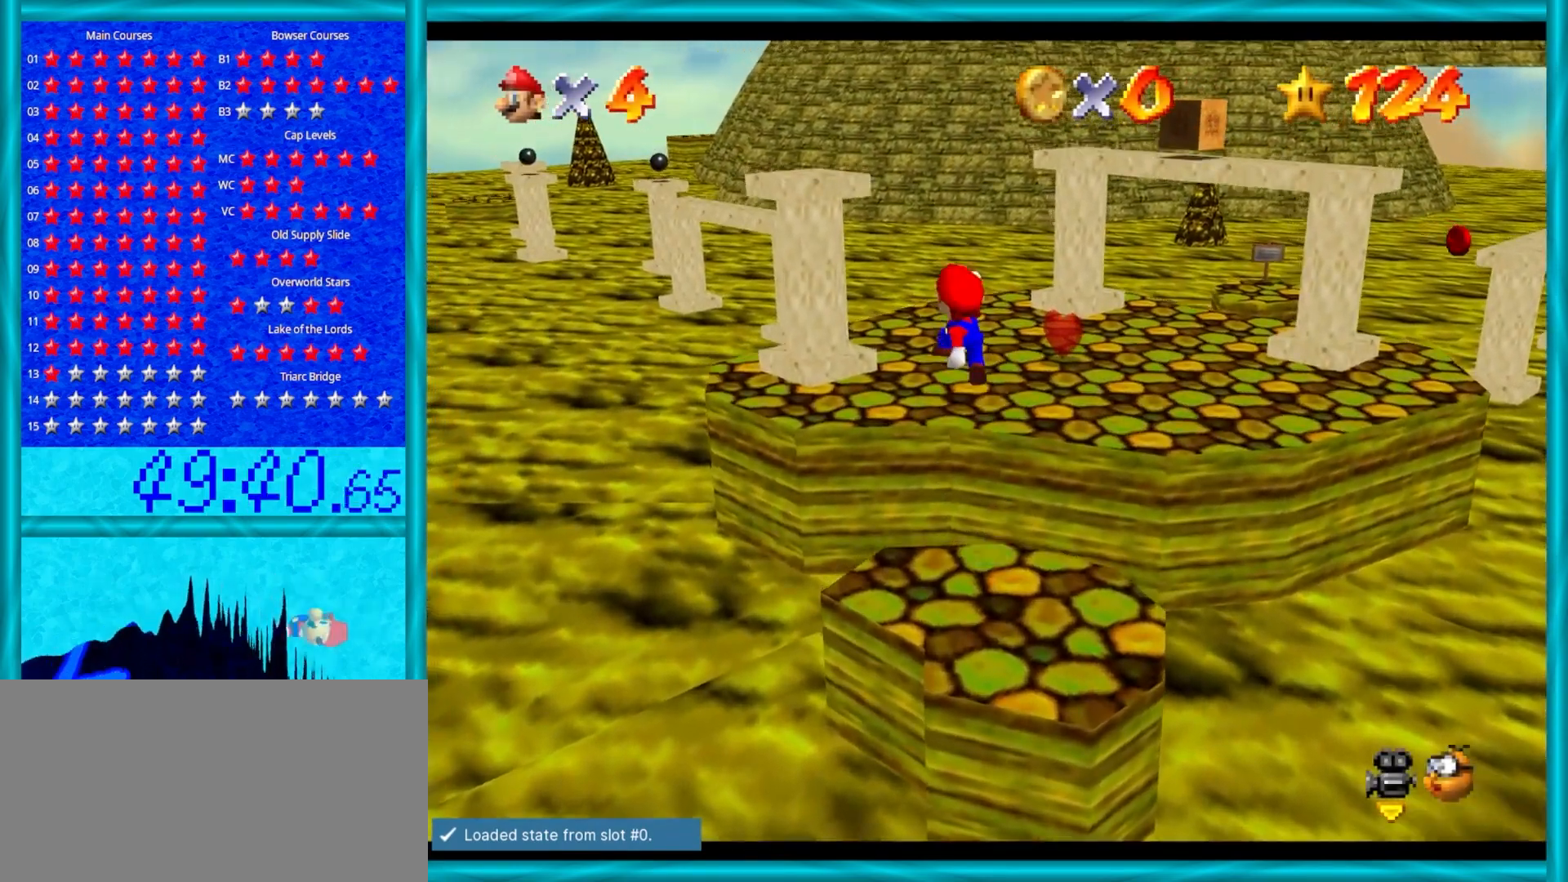
Gameplay with a controller (Nintendo layout); each line is a JSON object with the inputs held at the frame after it. "events" lists button and stick changes between this image and that frame as [ms after this image, input, new state], when the widget could be followed in between. Not read: L1 L3 R3.
{"buttons": [], "left_stick": "center", "events": [[183, "A", "up"], [283, "left_stick", "center"]]}
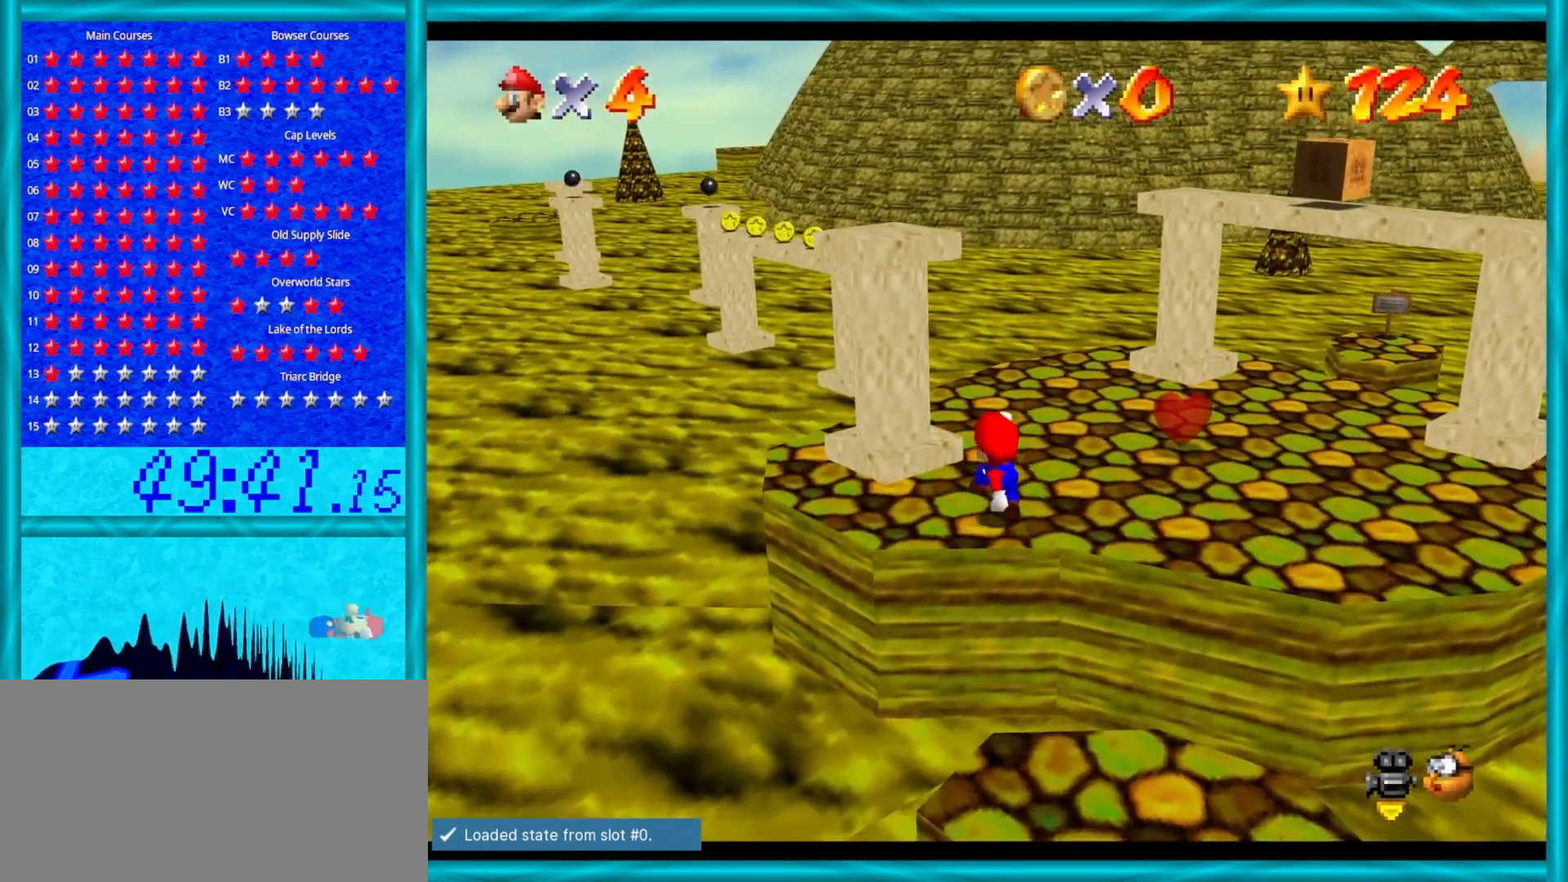
{"buttons": [], "left_stick": "up-left", "events": [[200, "C_LEFT", "down"], [317, "C_LEFT", "up"], [383, "left_stick", "up-left"]]}
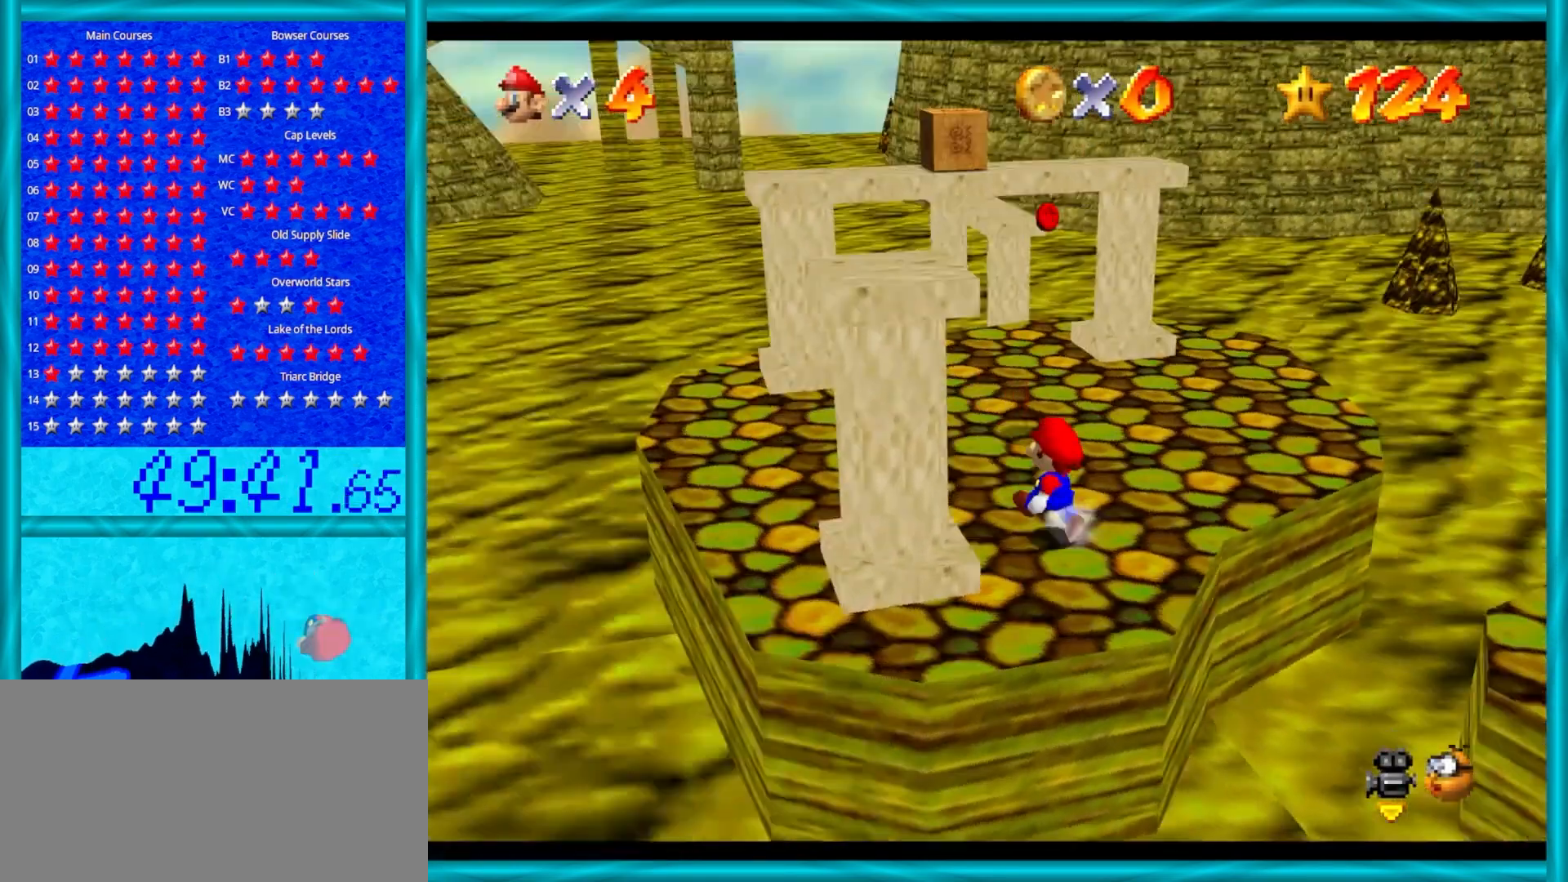
{"buttons": [], "left_stick": "down-left", "events": [[17, "C_LEFT", "down"], [133, "C_LEFT", "up"], [317, "left_stick", "down-left"]]}
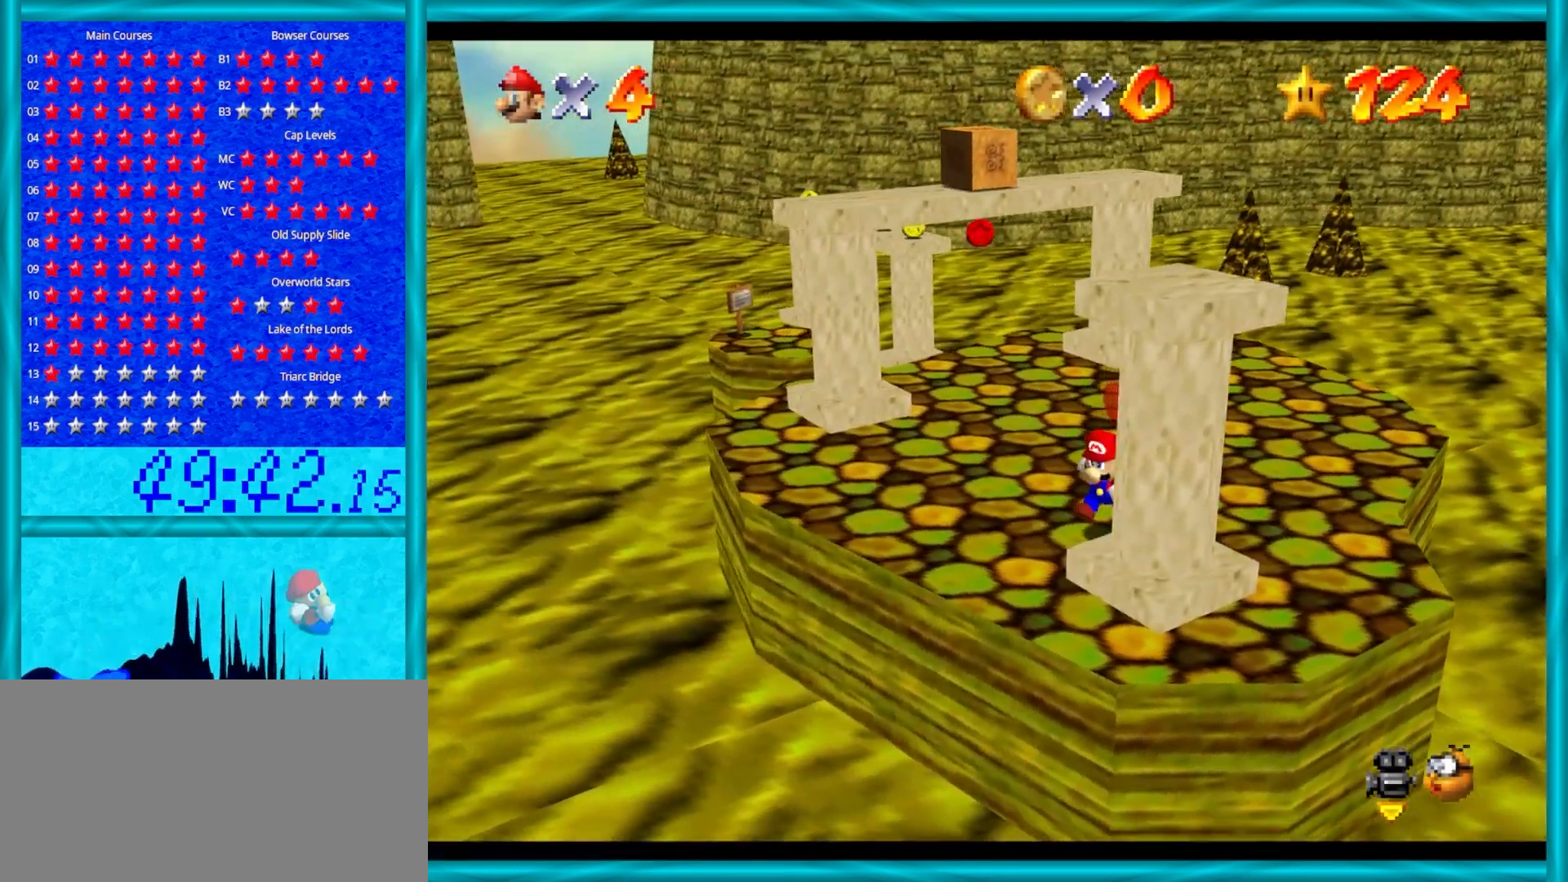
{"buttons": ["C_LEFT"], "left_stick": "up-left", "events": [[133, "left_stick", "center"], [333, "left_stick", "left"], [433, "C_LEFT", "down"], [450, "left_stick", "up-left"]]}
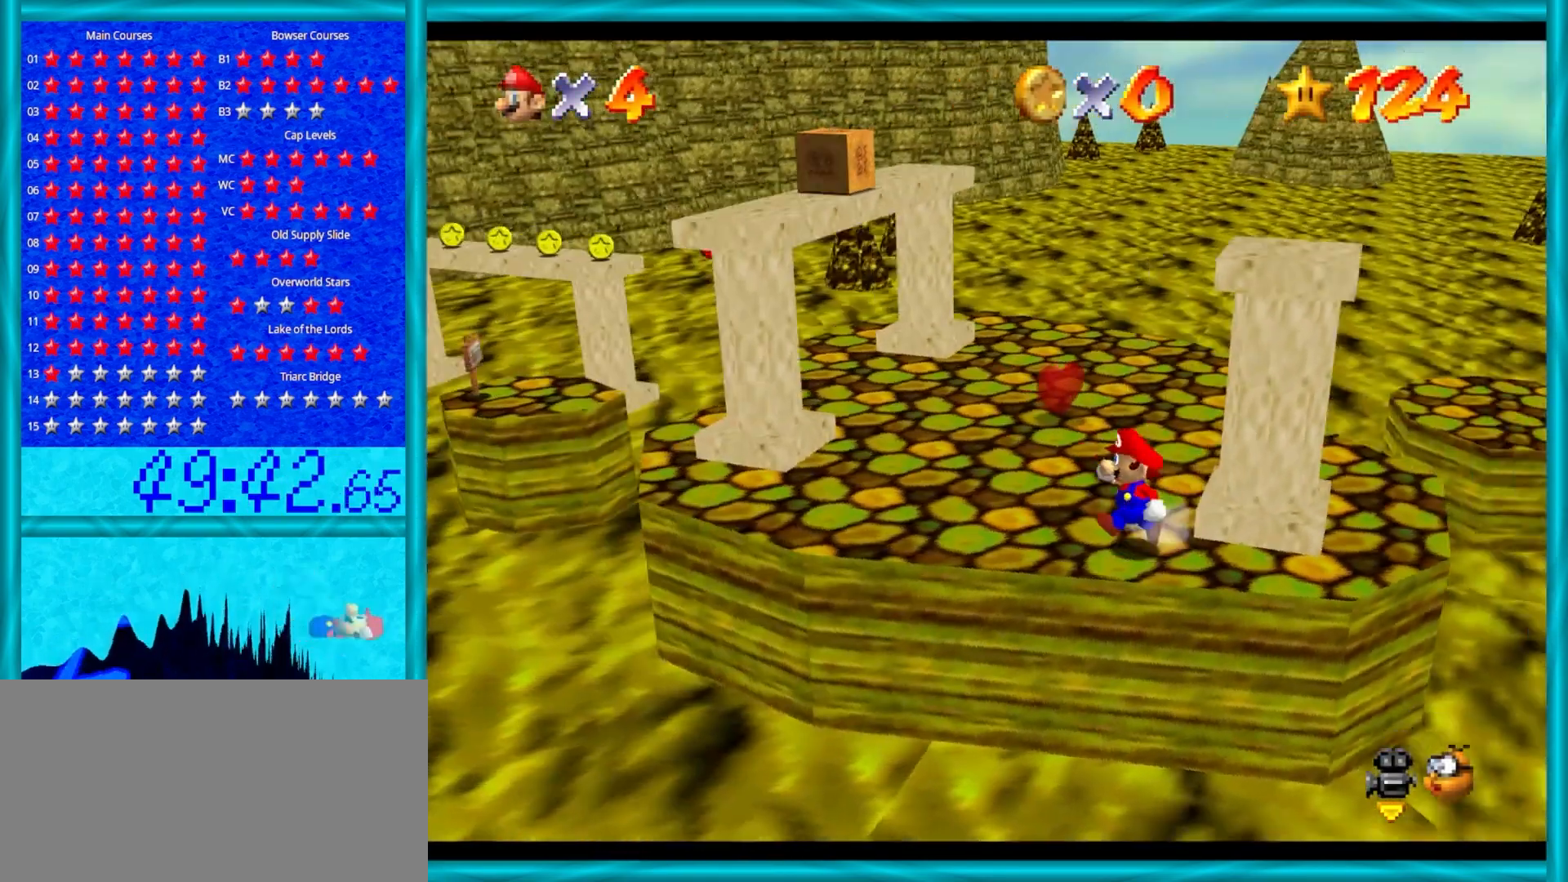
{"buttons": [], "left_stick": "up-left", "events": [[50, "C_LEFT", "up"]]}
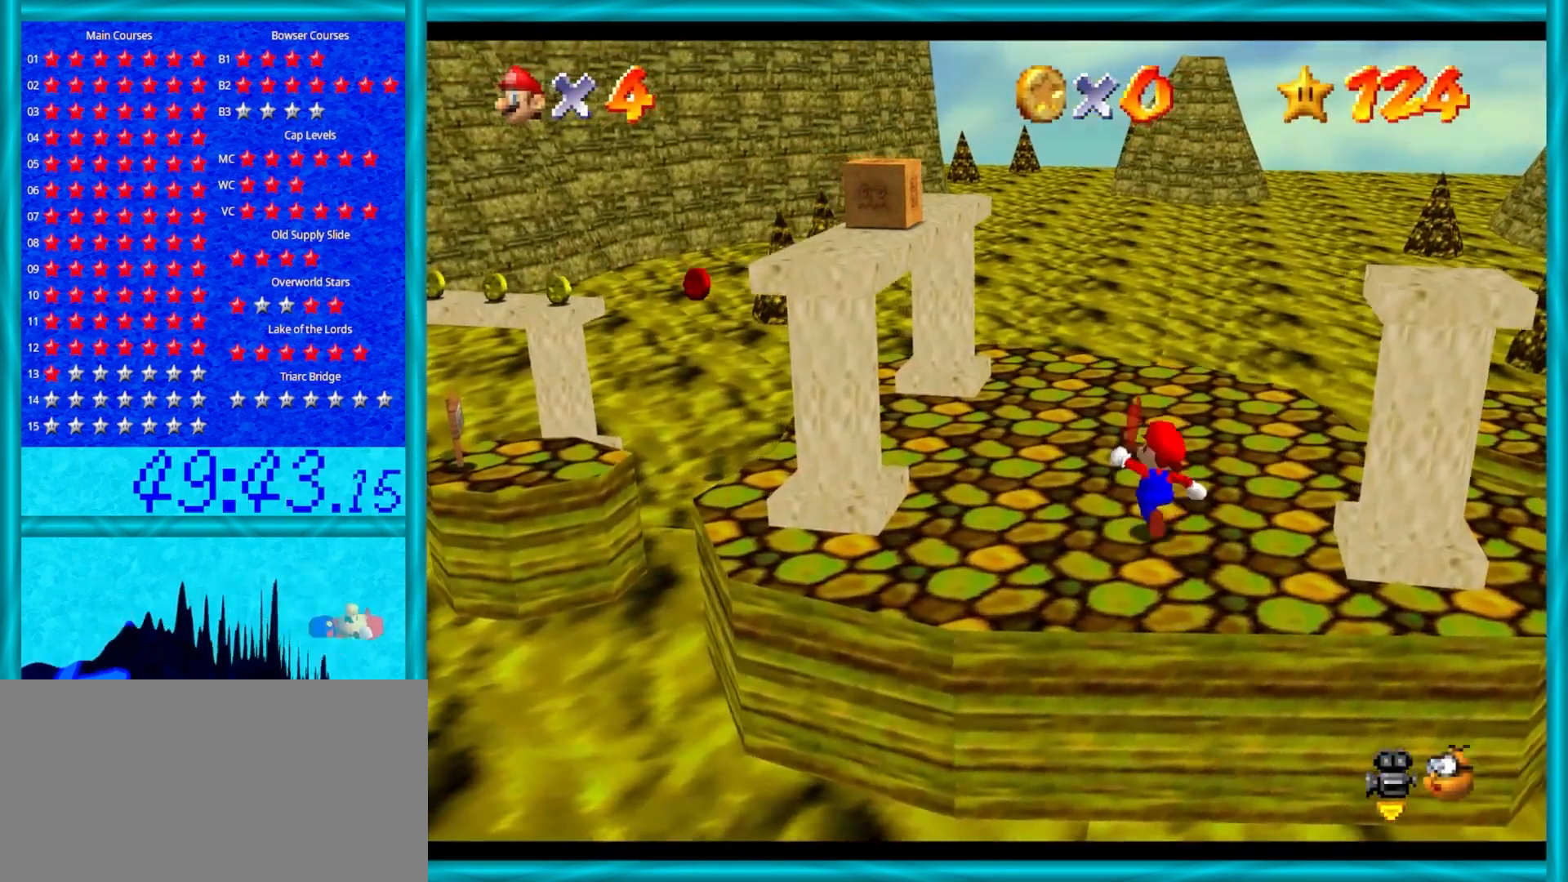
{"buttons": ["A", "Z"], "left_stick": "up", "events": [[17, "left_stick", "up"], [217, "Z", "down"], [283, "A", "down"]]}
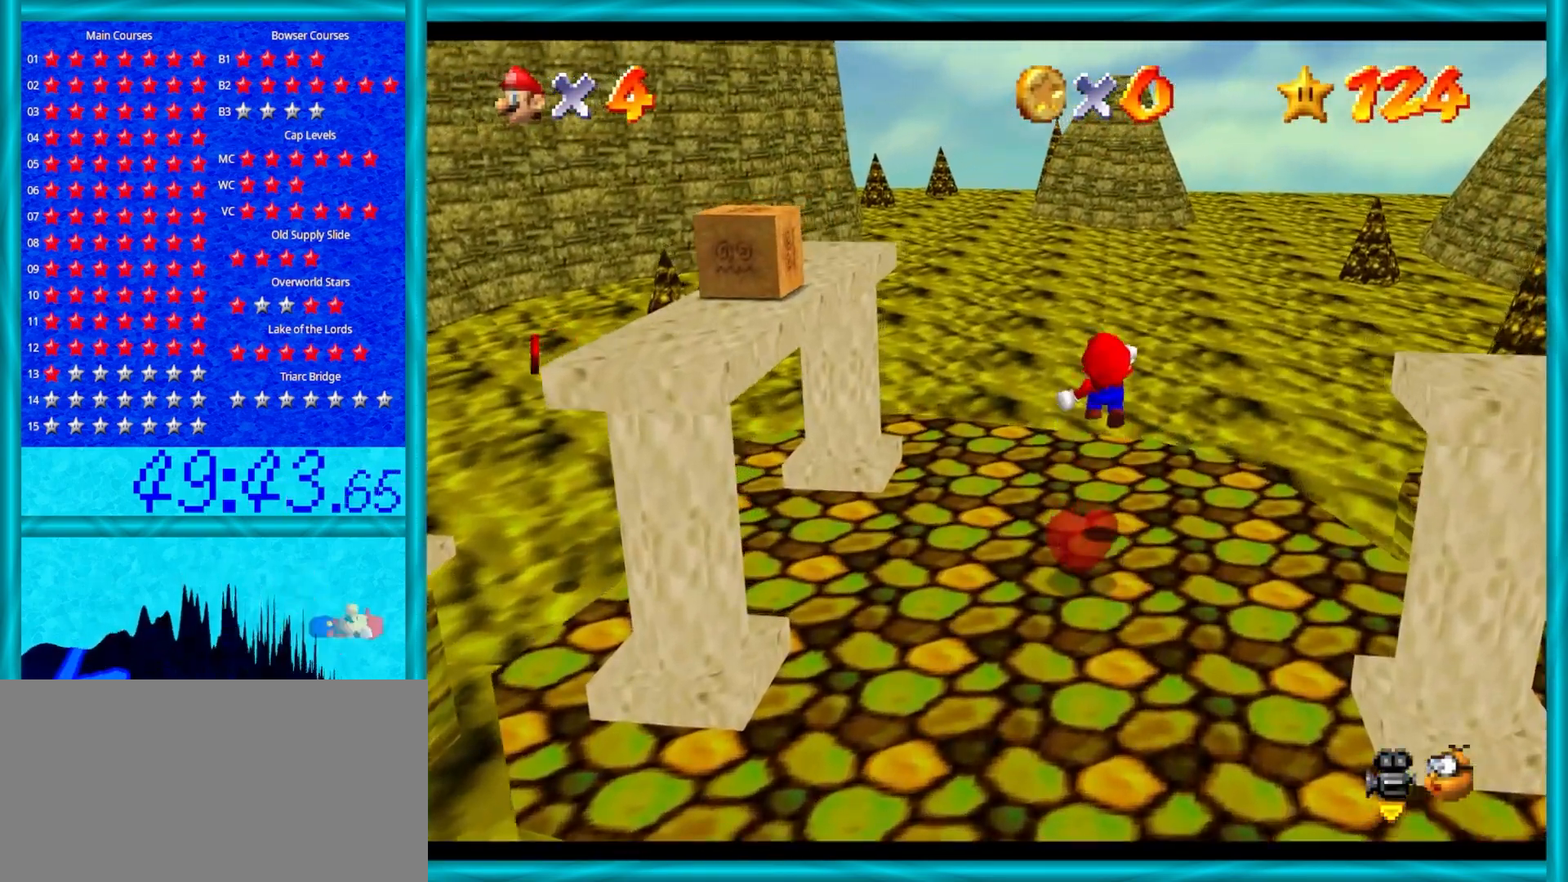
{"buttons": [], "left_stick": "up", "events": [[400, "A", "up"], [500, "Z", "up"]]}
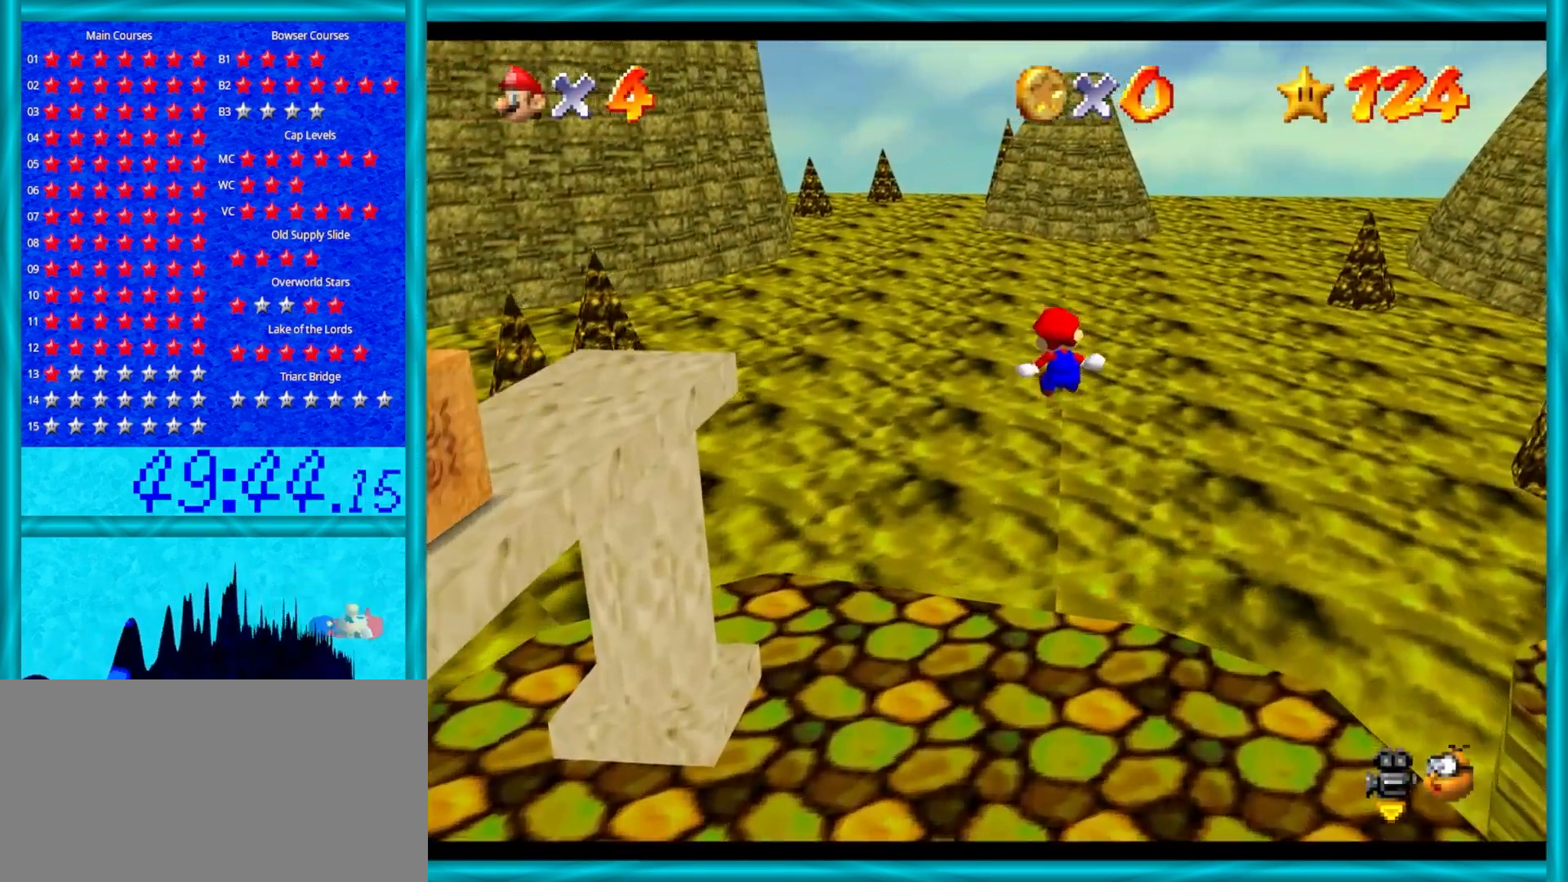
{"buttons": [], "left_stick": "up", "events": []}
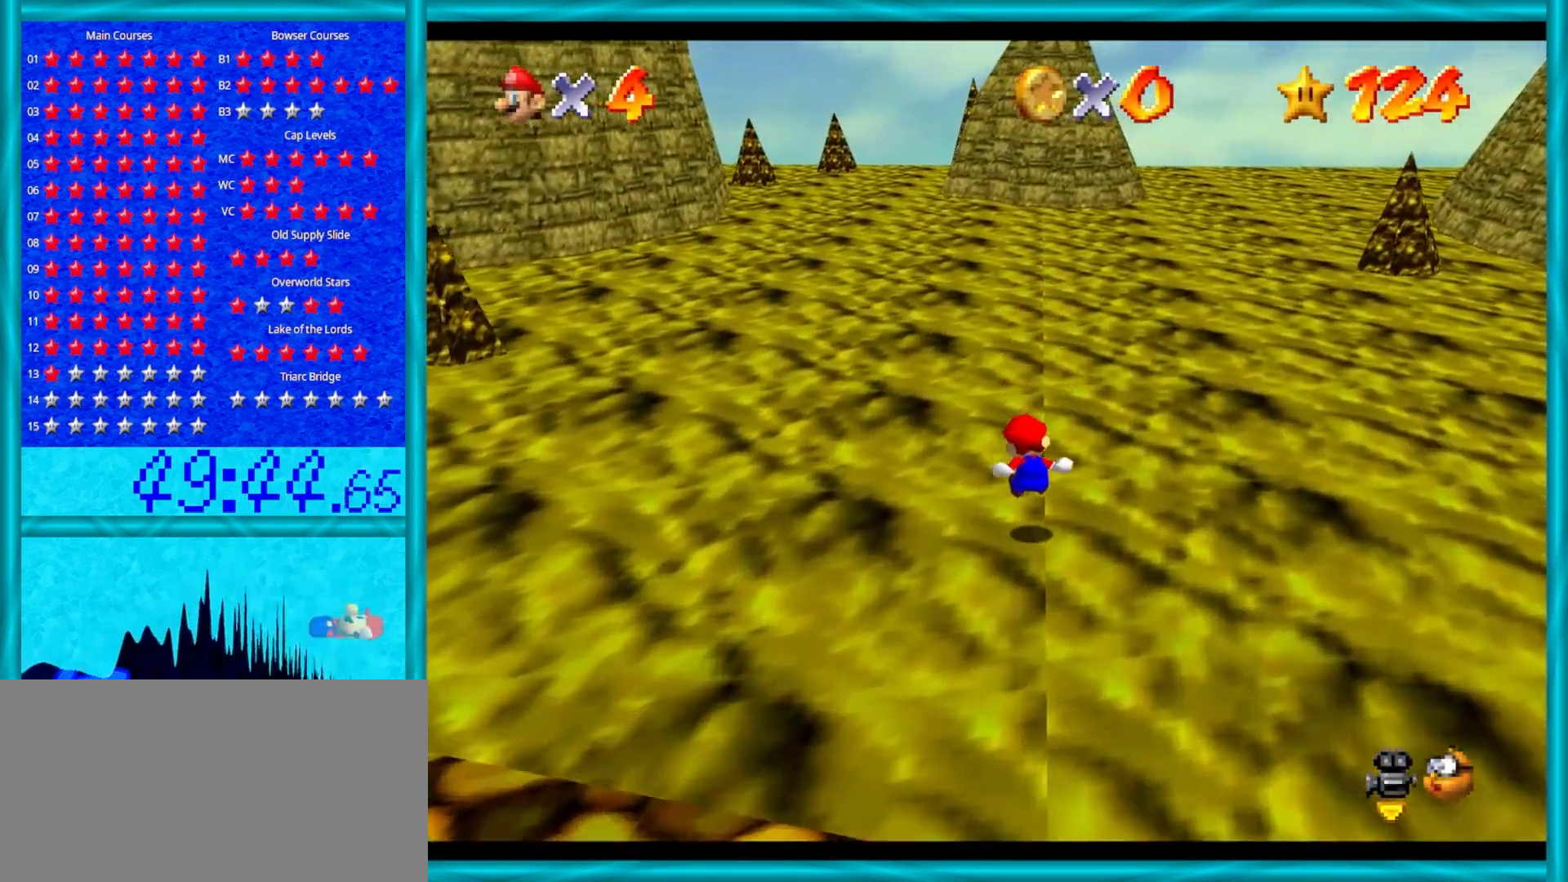
{"buttons": [], "left_stick": "up", "events": []}
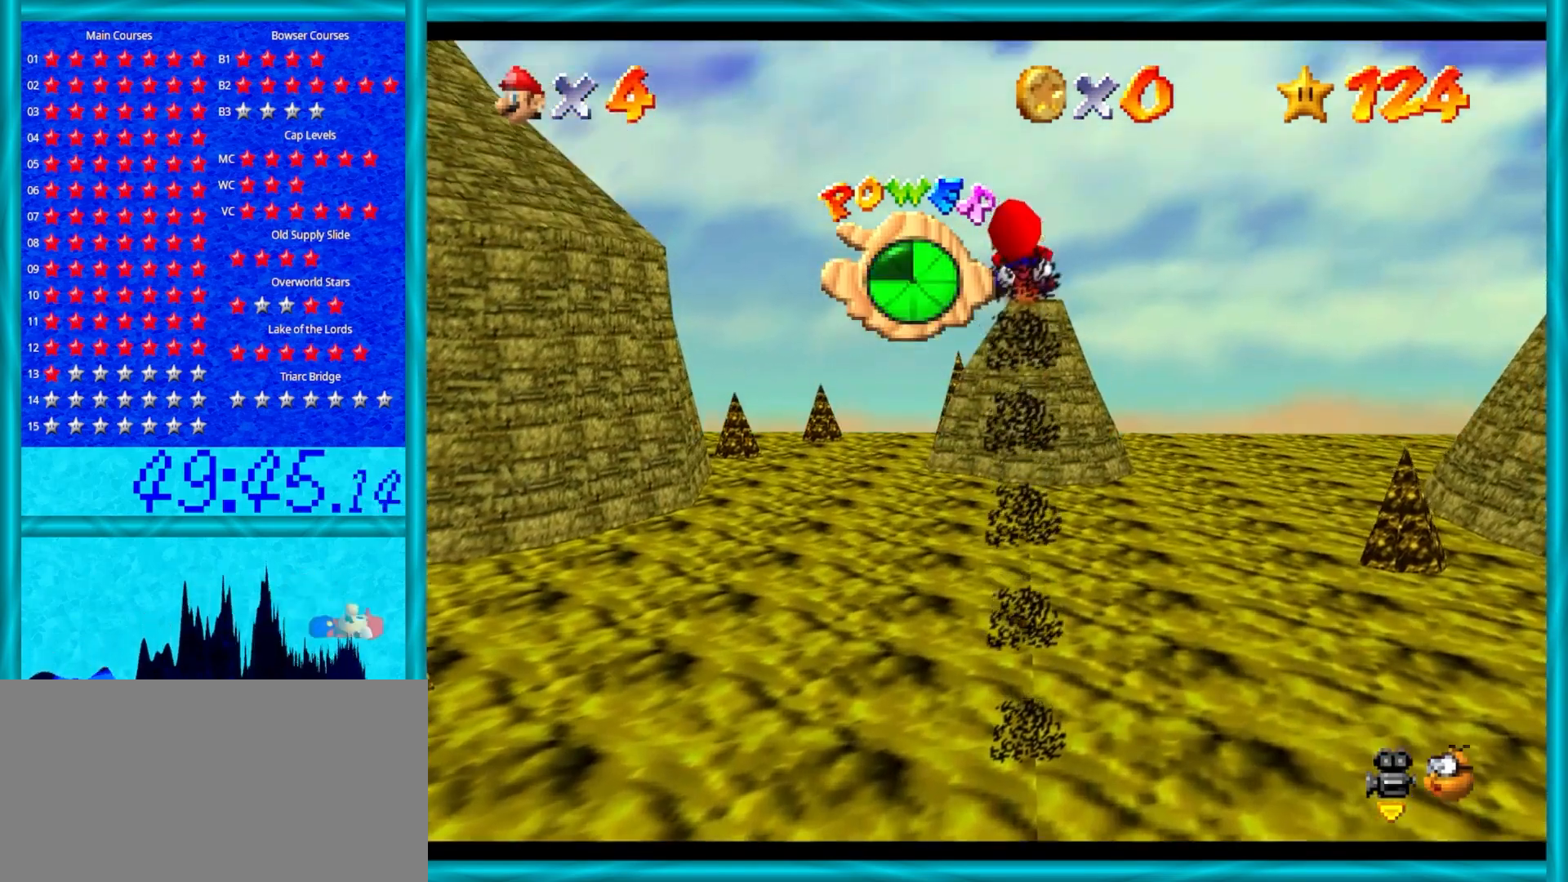
{"buttons": [], "left_stick": "up", "events": []}
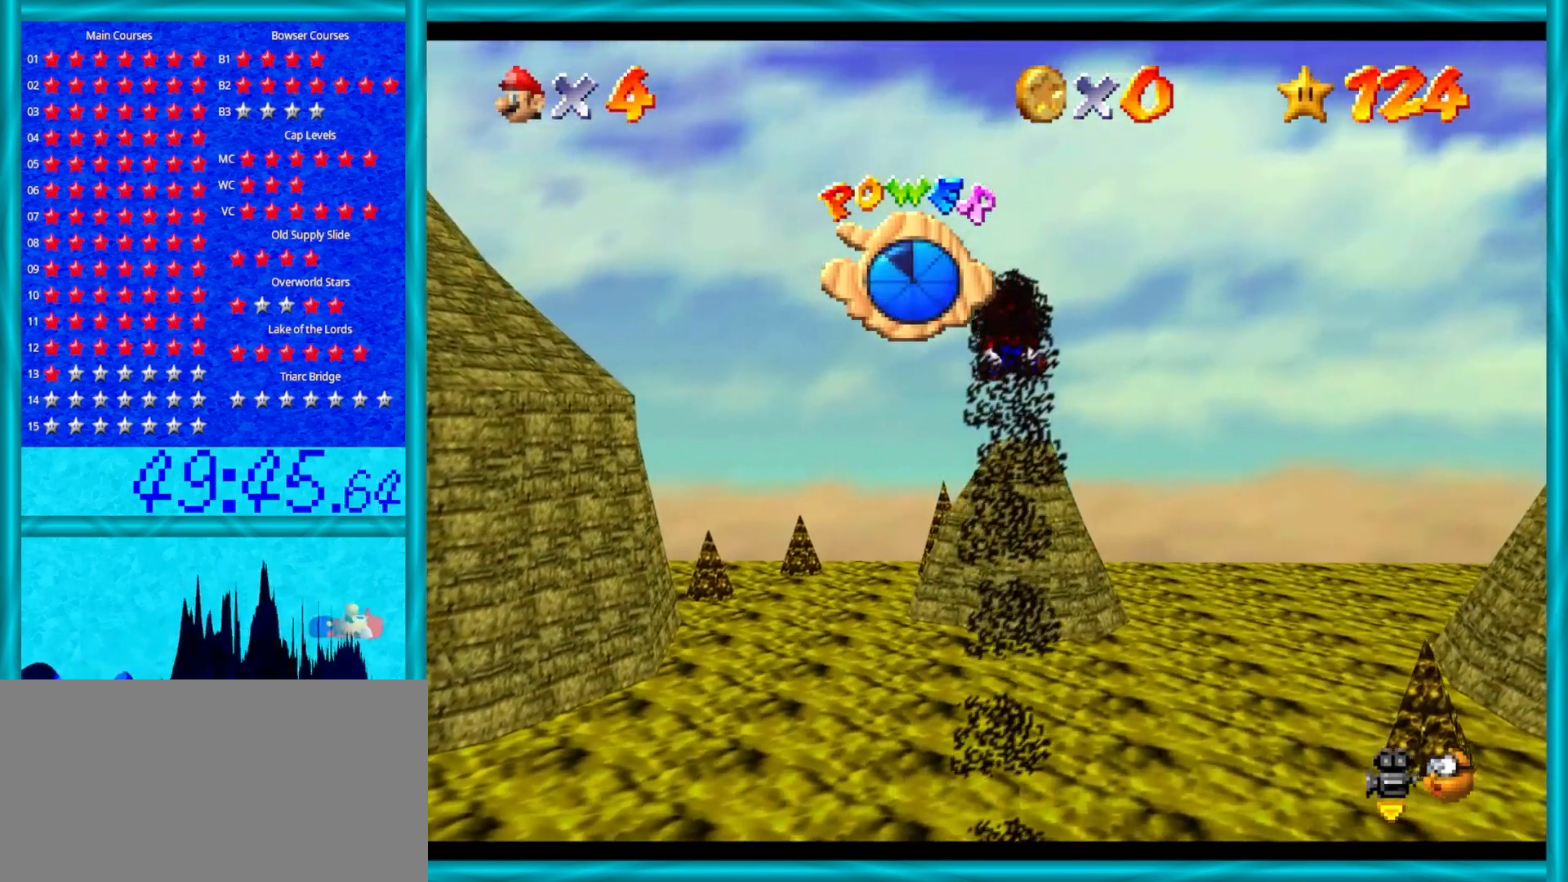
{"buttons": [], "left_stick": "up", "events": []}
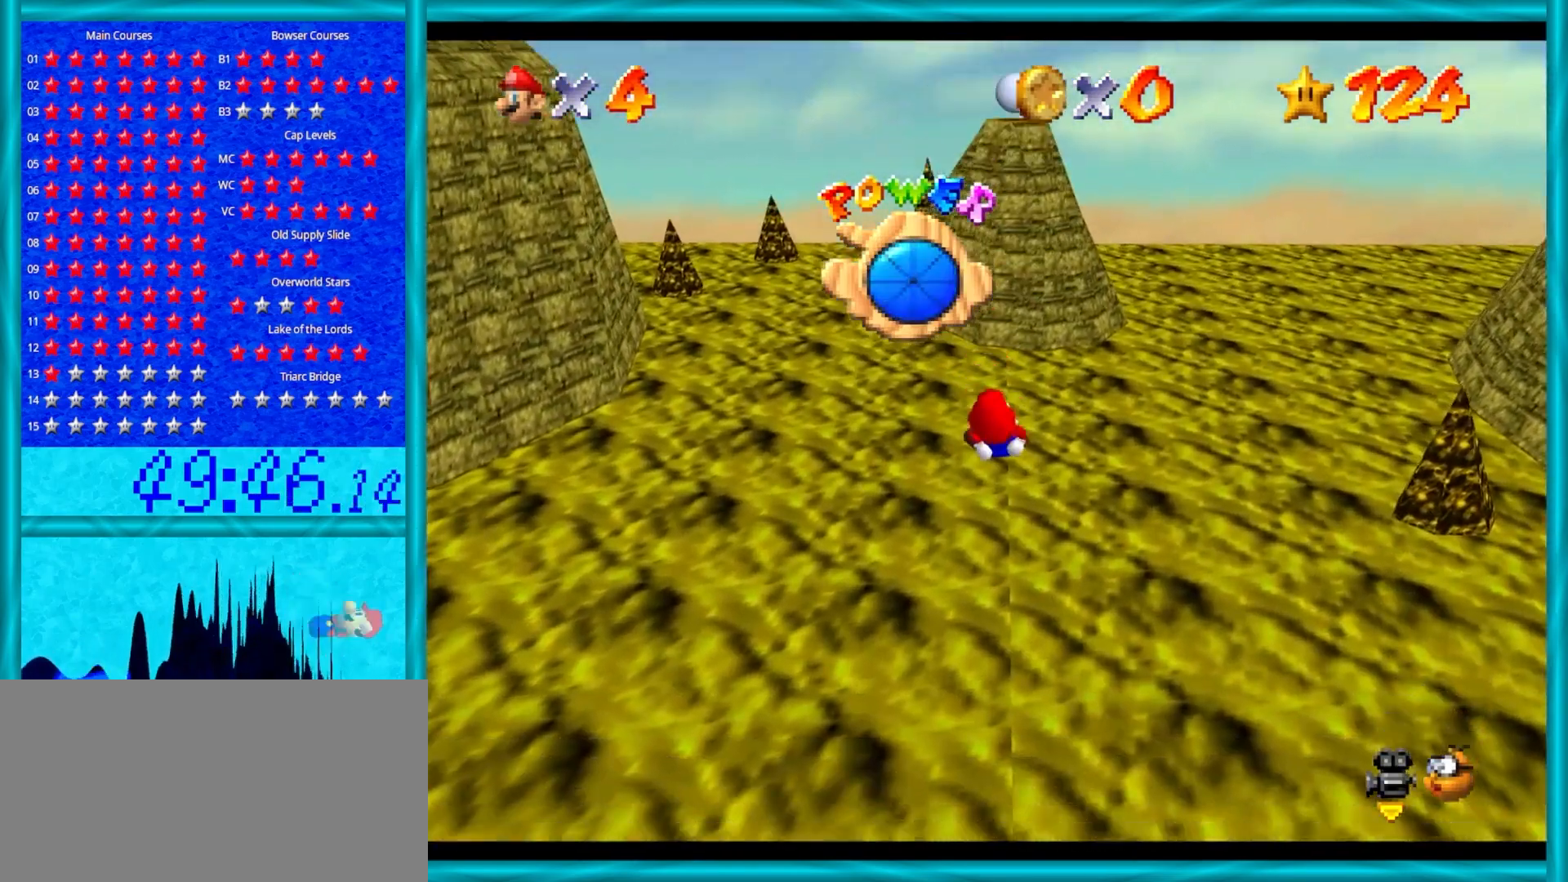
{"buttons": [], "left_stick": "up", "events": []}
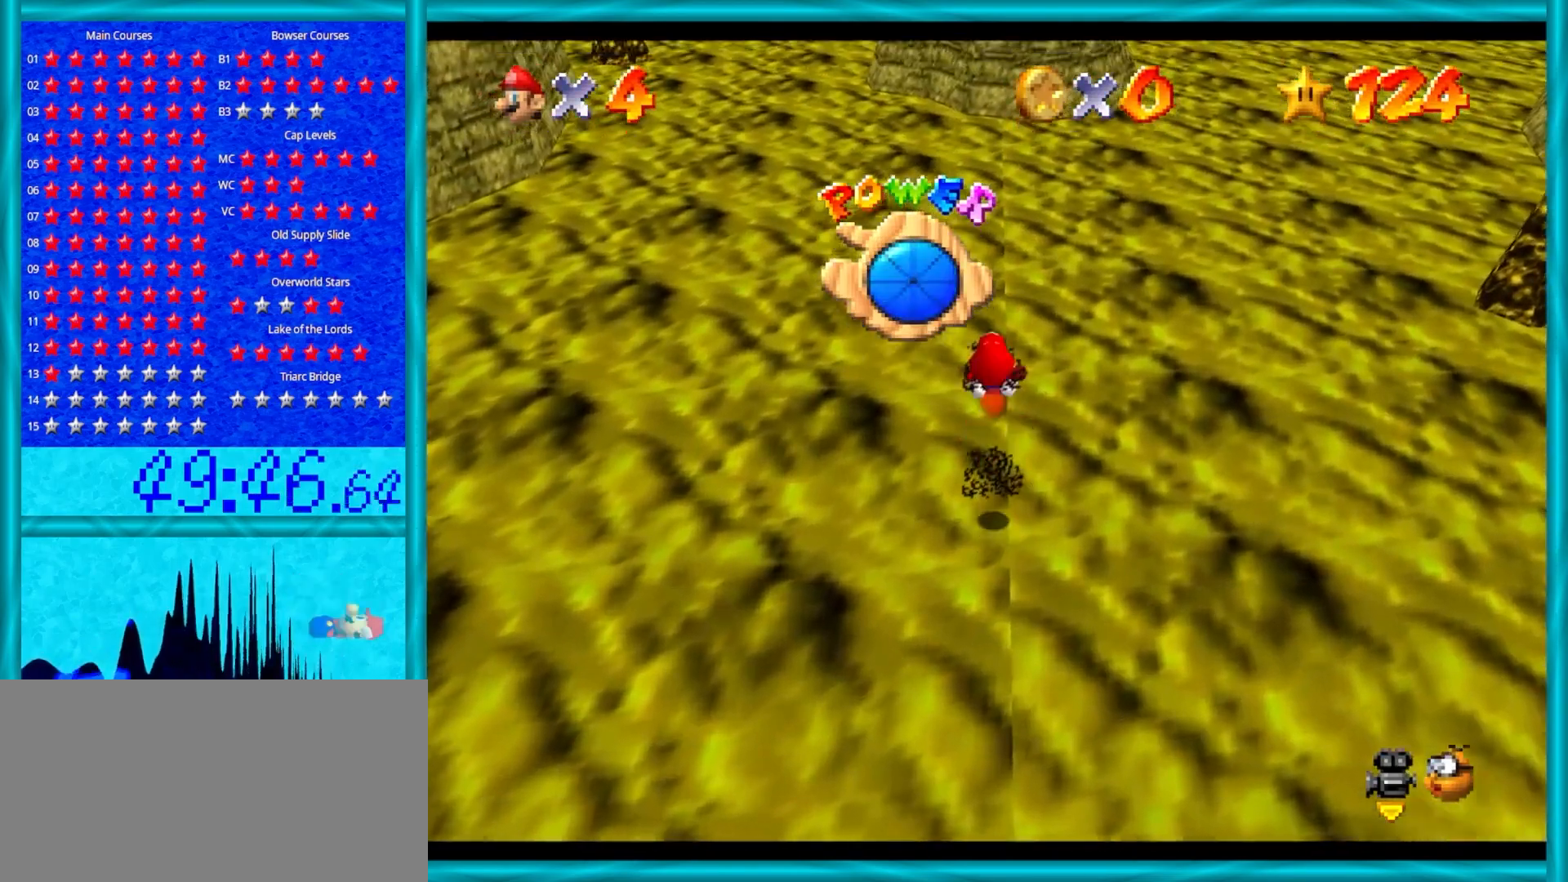
{"buttons": [], "left_stick": "up", "events": []}
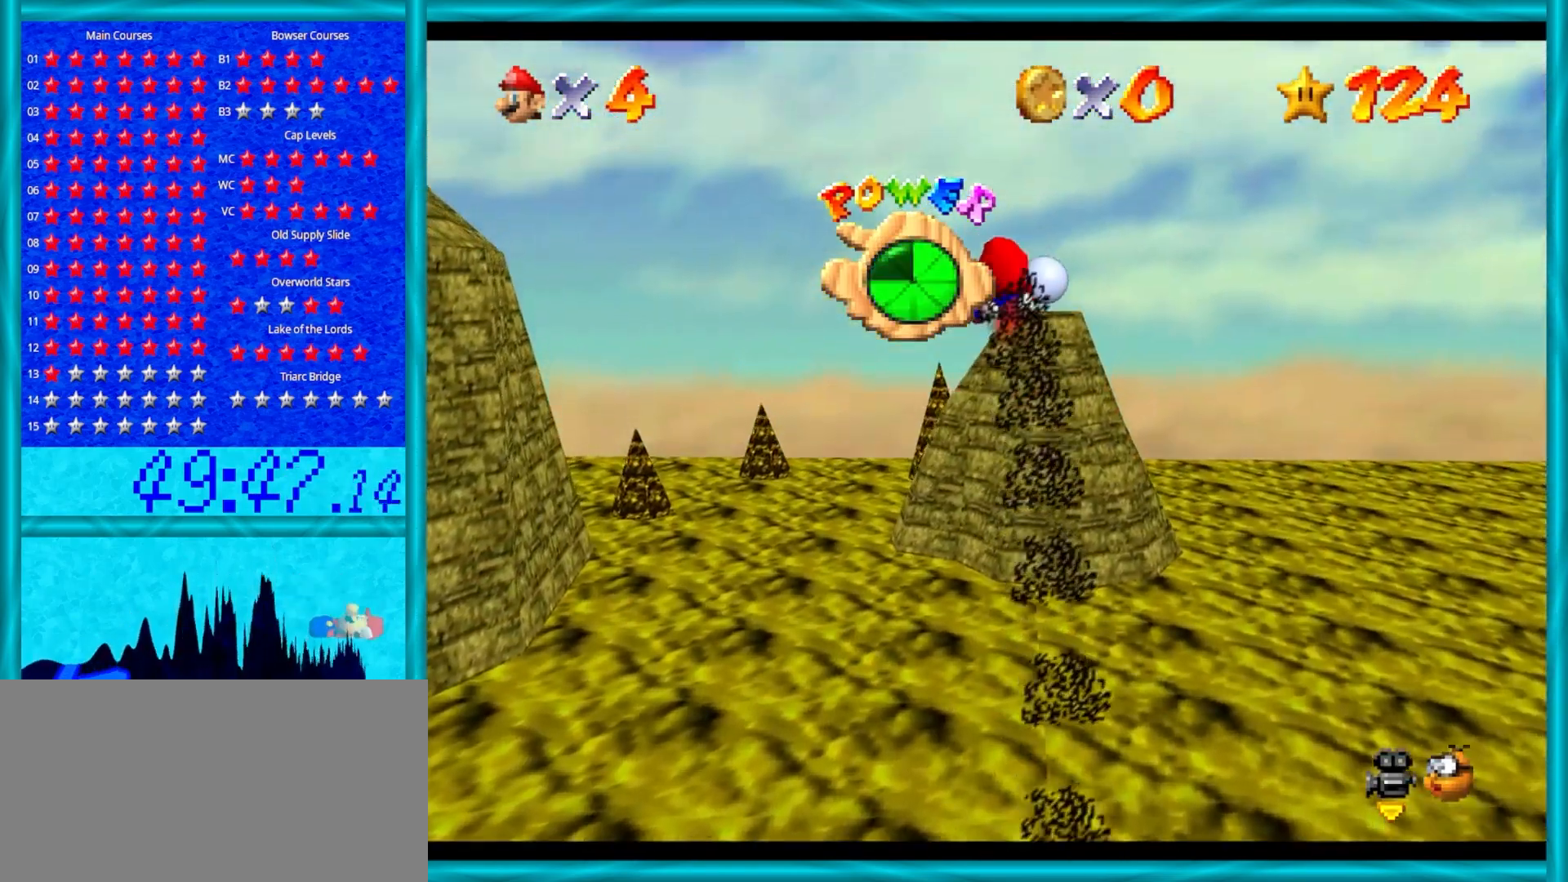
{"buttons": [], "left_stick": "up", "events": []}
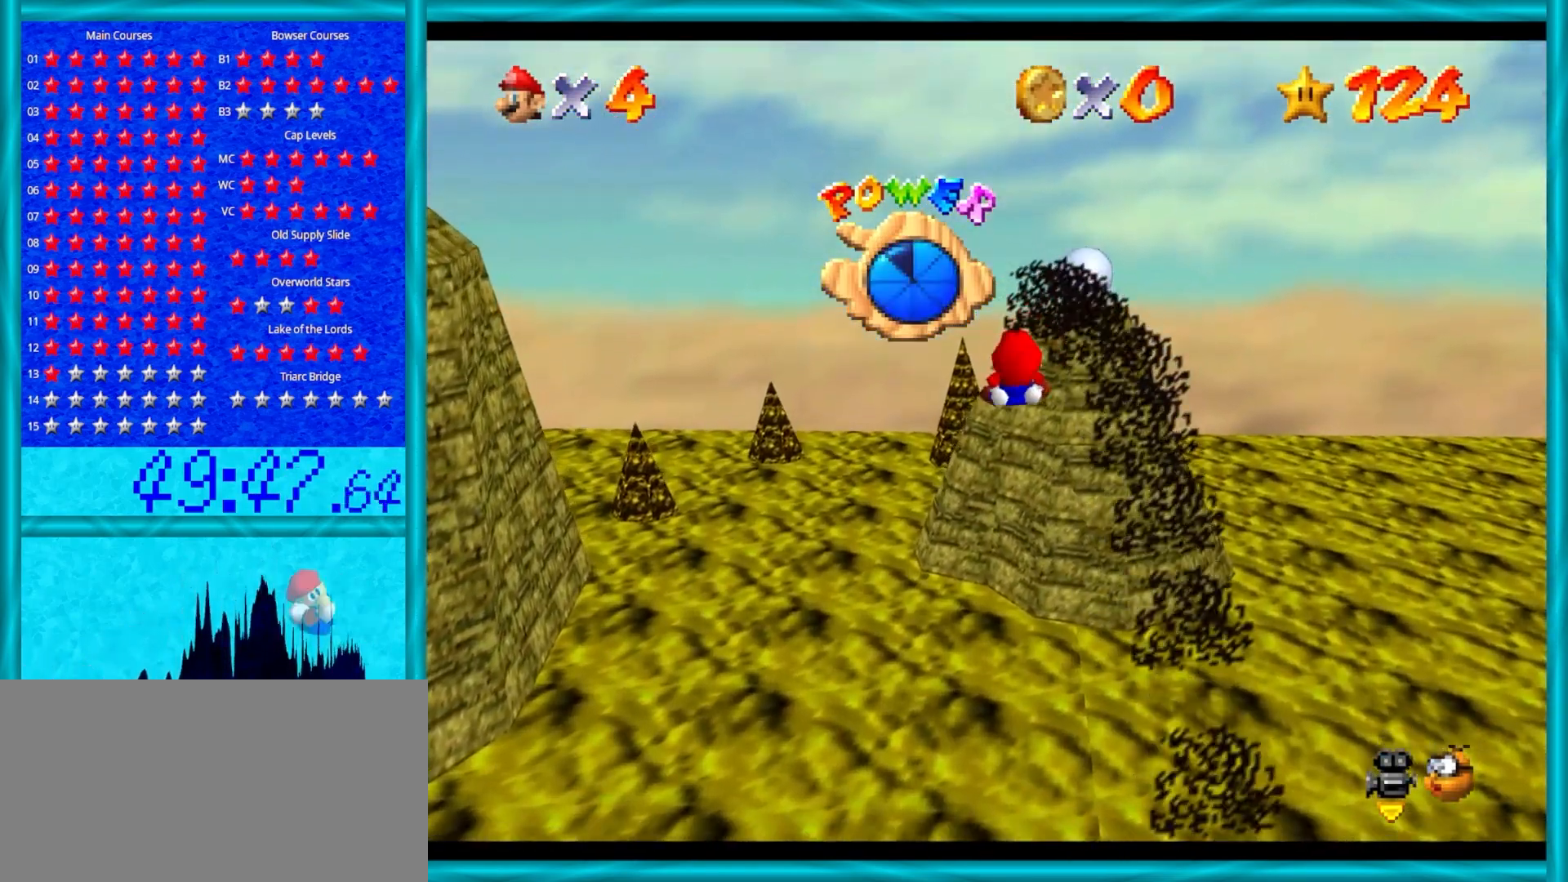
{"buttons": [], "left_stick": "up", "events": []}
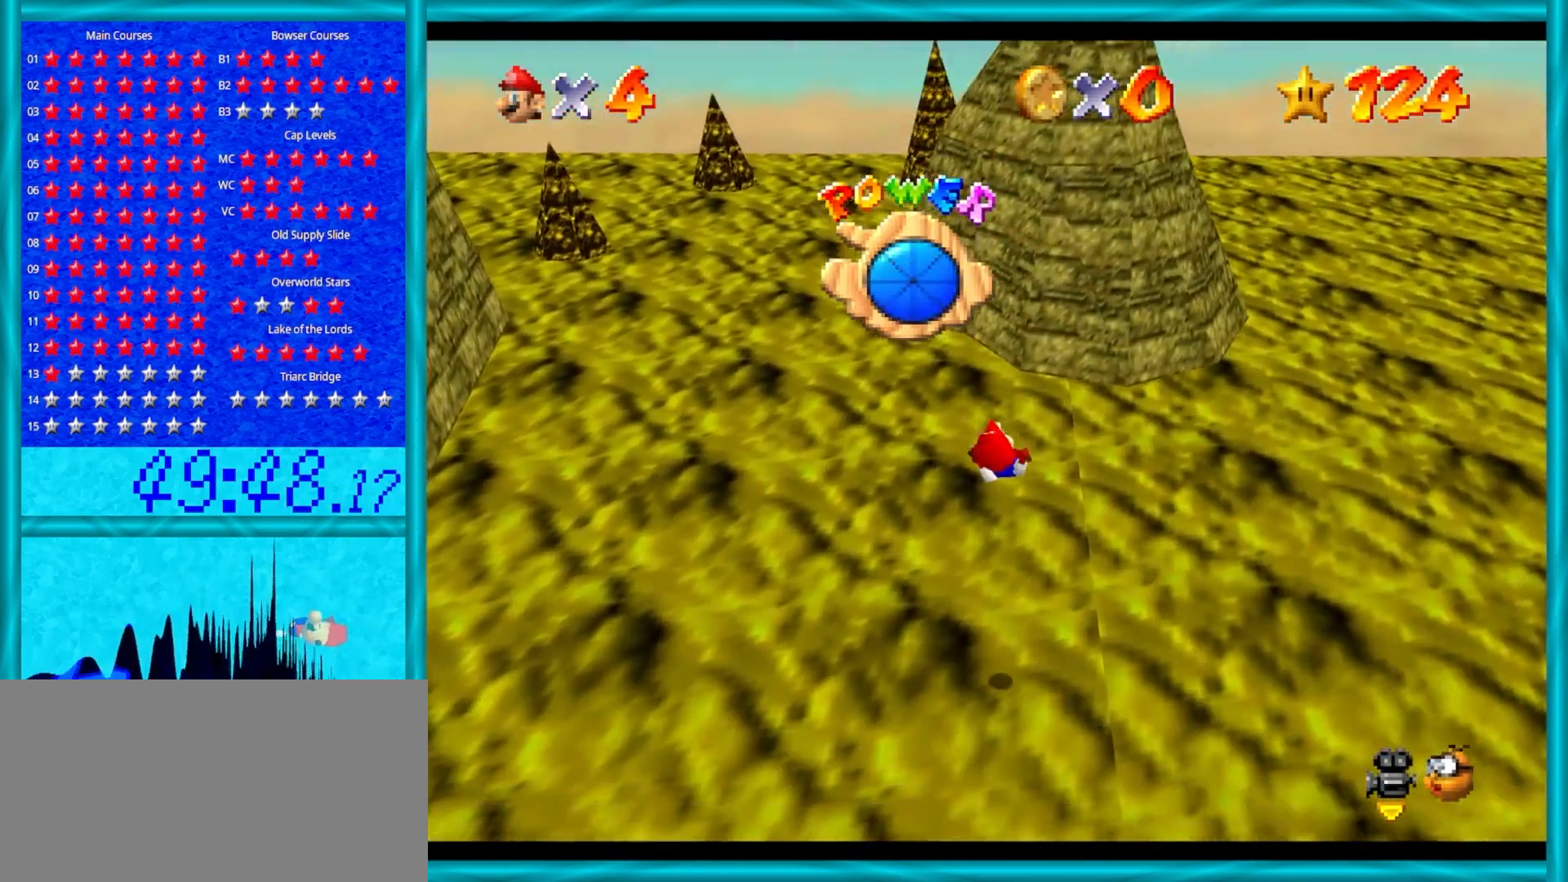
{"buttons": [], "left_stick": "up", "events": []}
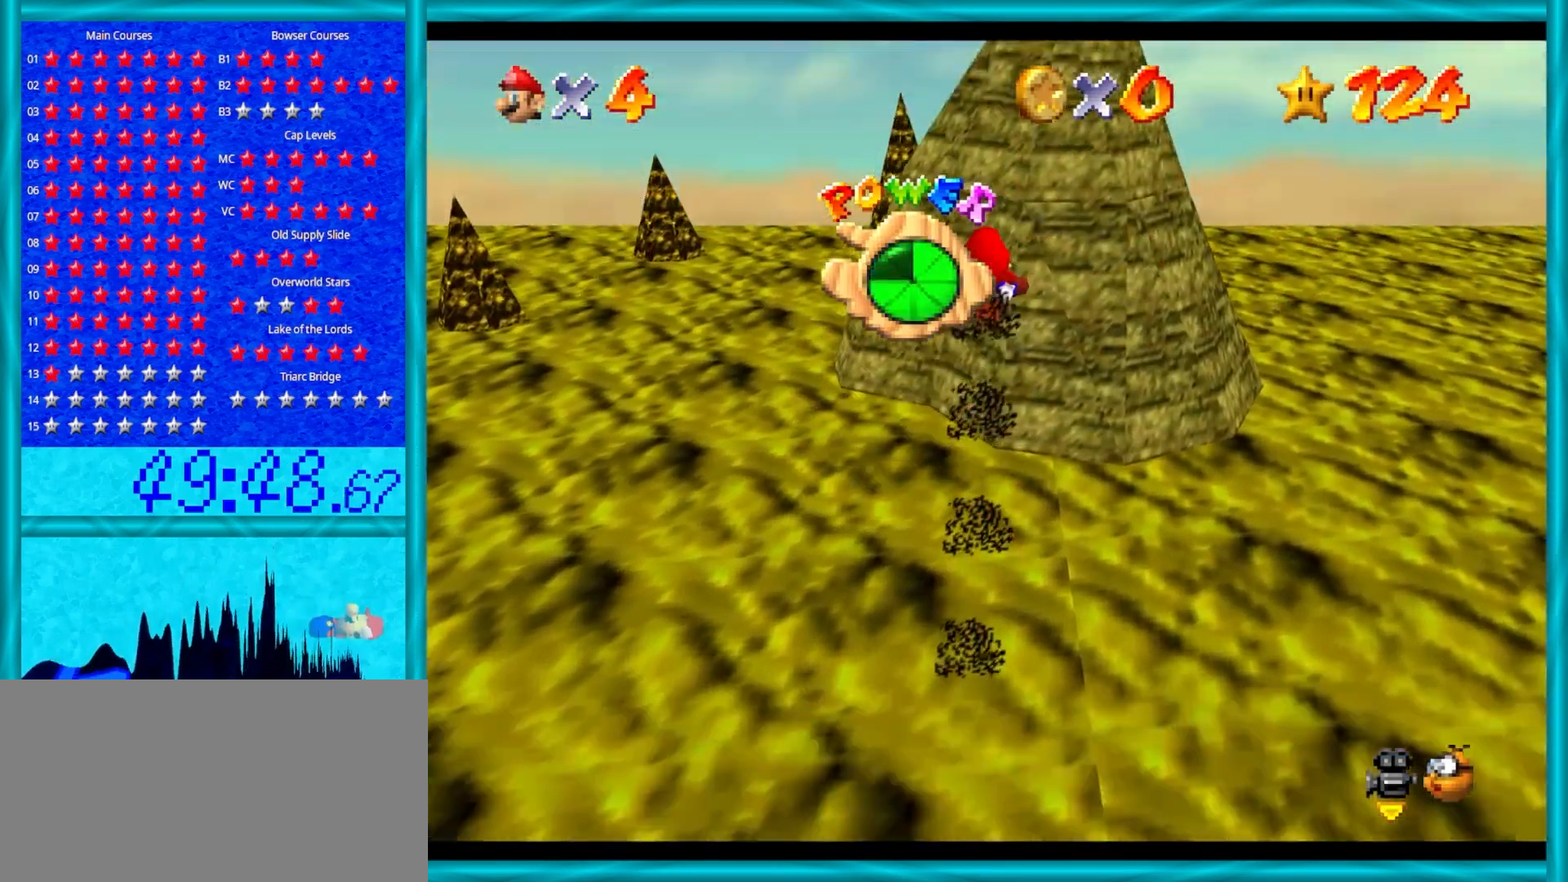
{"buttons": [], "left_stick": "up", "events": []}
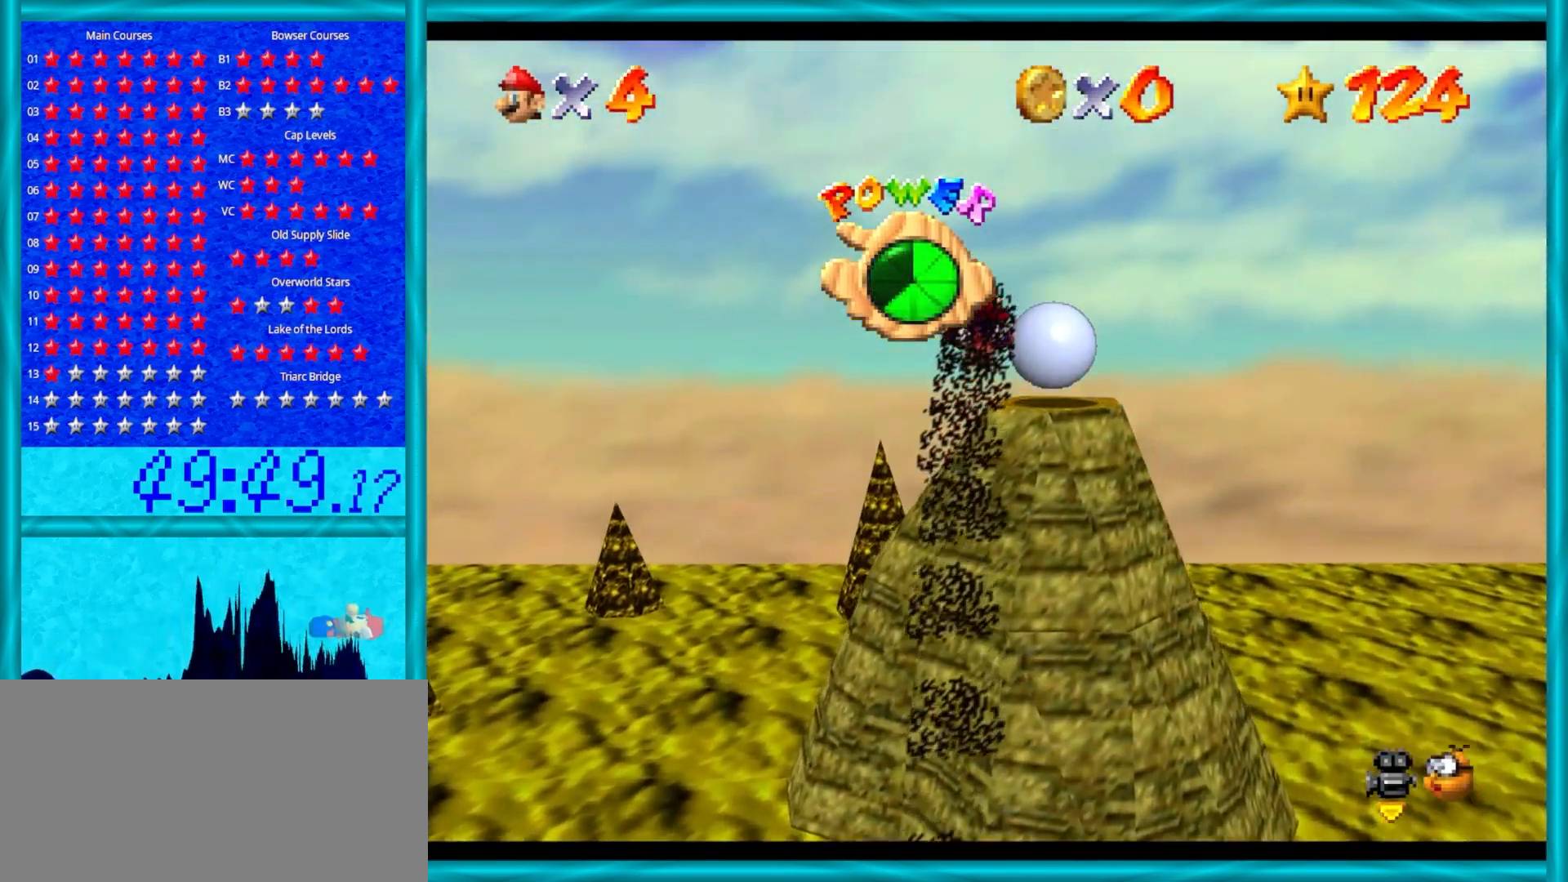
{"buttons": [], "left_stick": "up", "events": []}
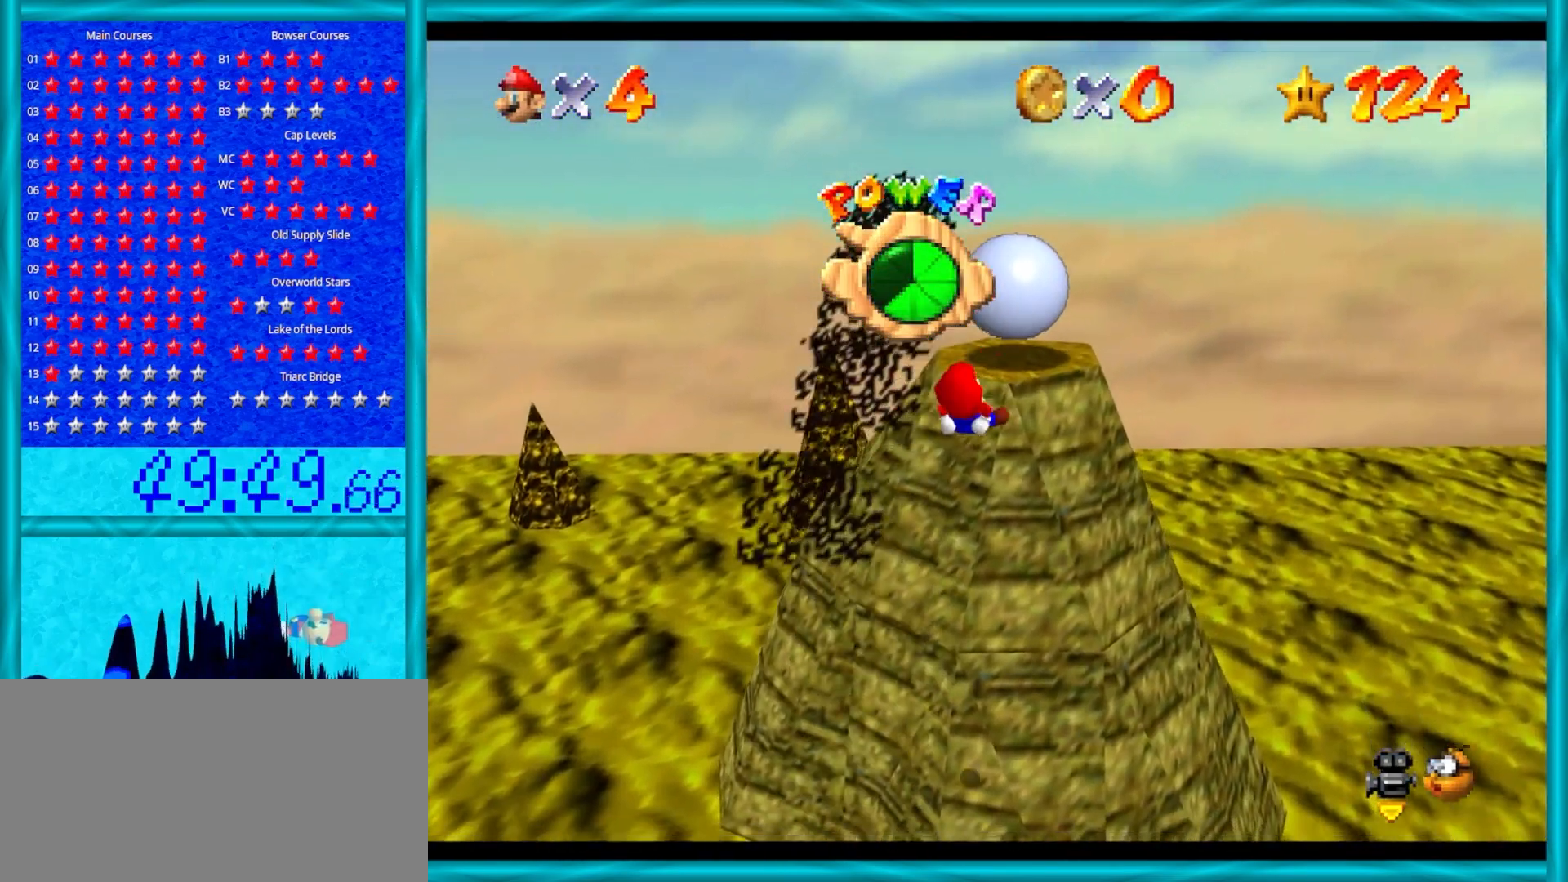
{"buttons": [], "left_stick": "up", "events": []}
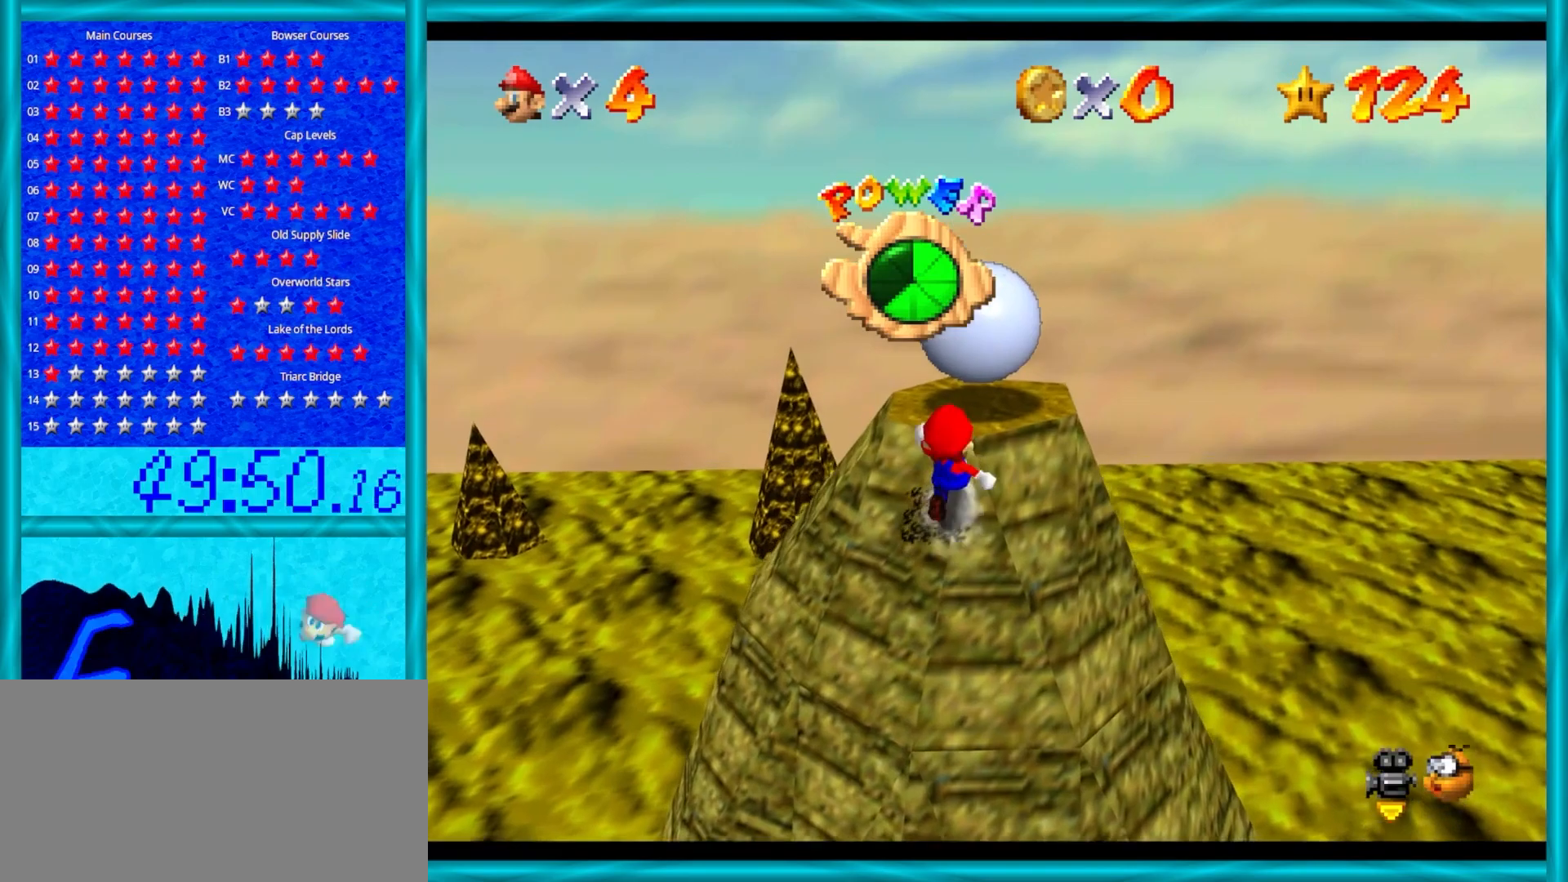
{"buttons": [], "left_stick": "up", "events": []}
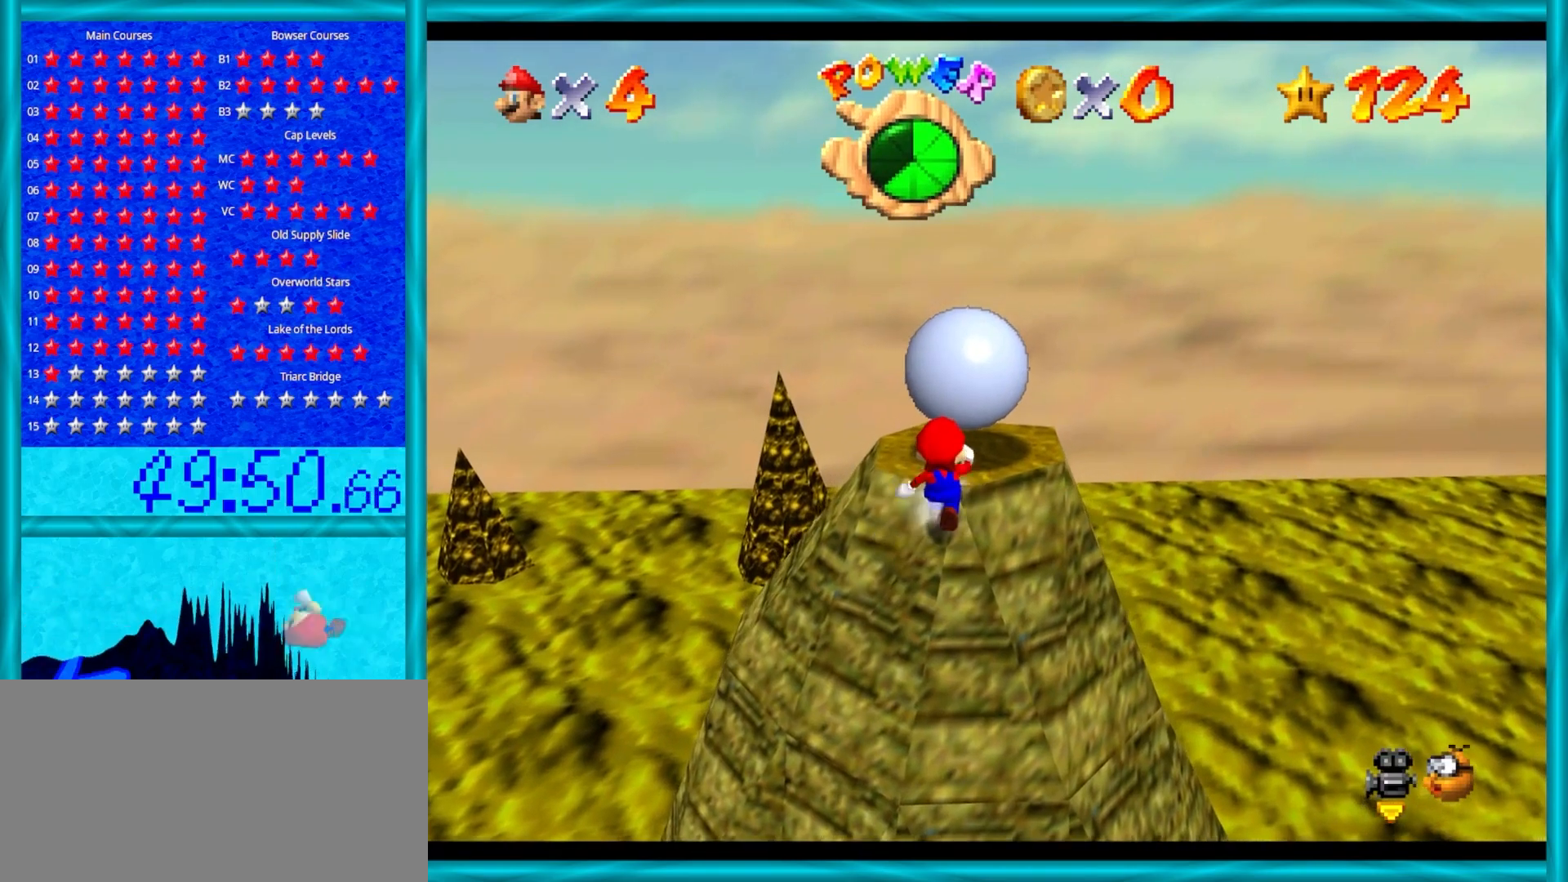
{"buttons": [], "left_stick": "up", "events": [[267, "A", "down"], [500, "A", "up"]]}
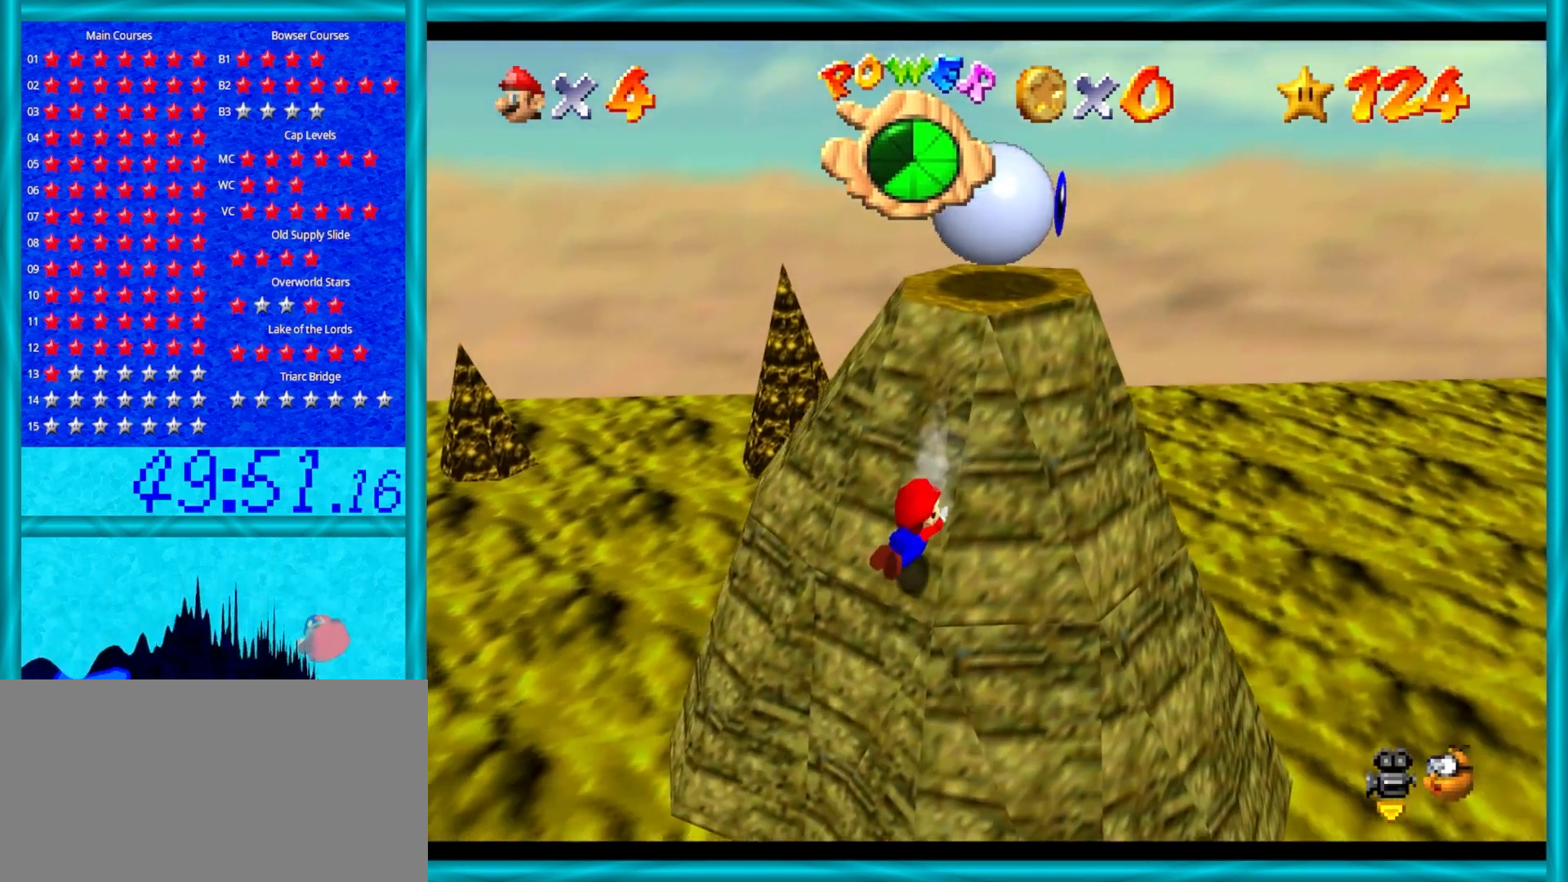
{"buttons": [], "left_stick": "up", "events": []}
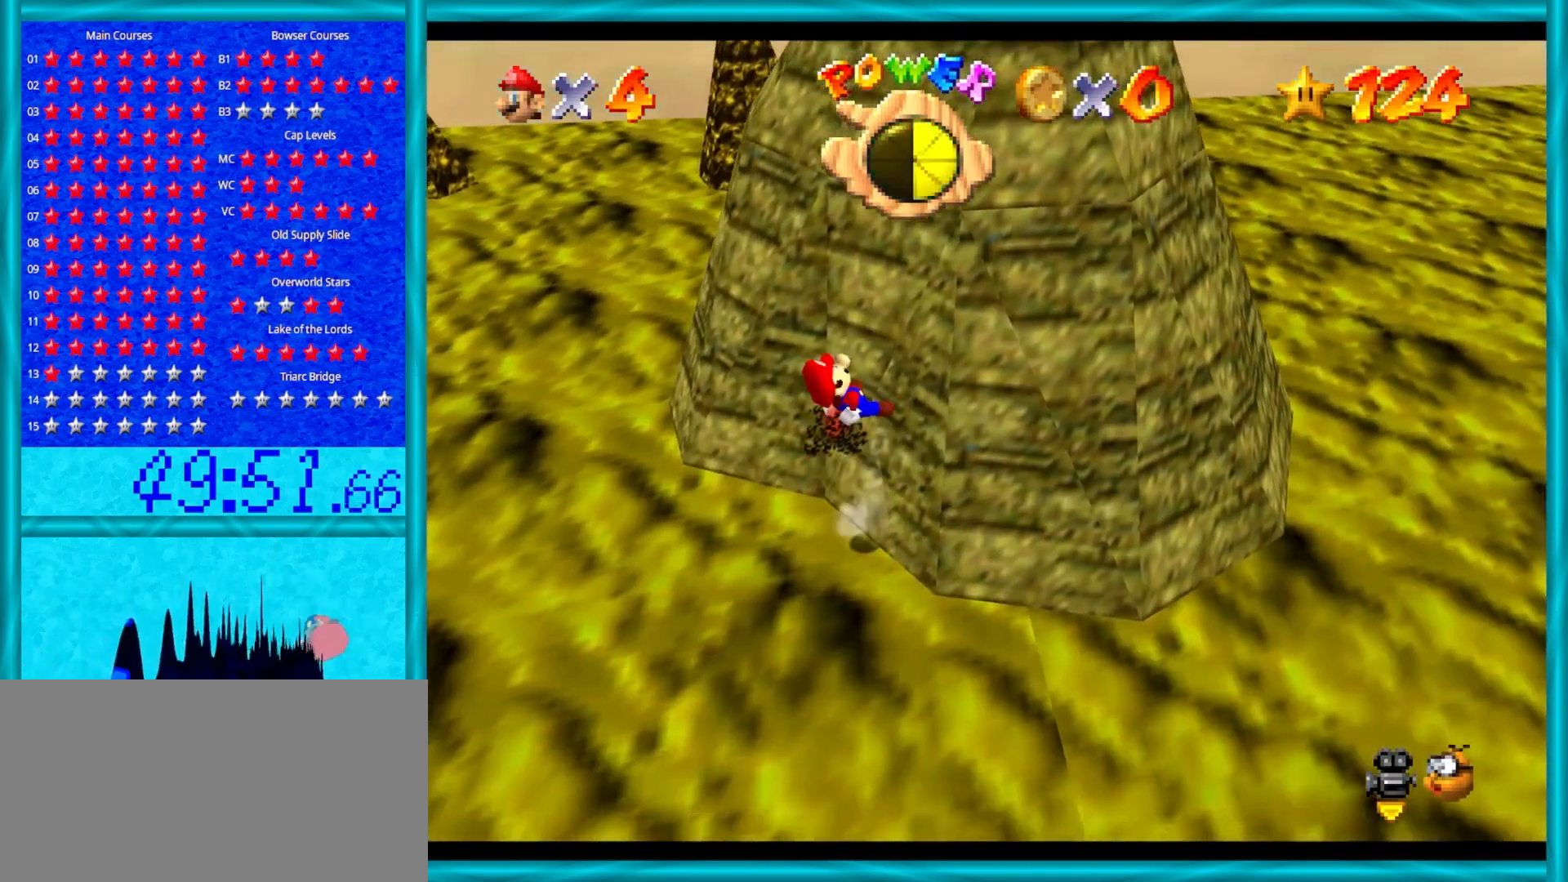
{"buttons": [], "left_stick": "up", "events": [[167, "left_stick", "center"], [300, "C_DOWN", "down"], [300, "C_LEFT", "down"], [333, "left_stick", "up-right"], [400, "C_DOWN", "up"], [433, "C_LEFT", "up"], [467, "left_stick", "up"]]}
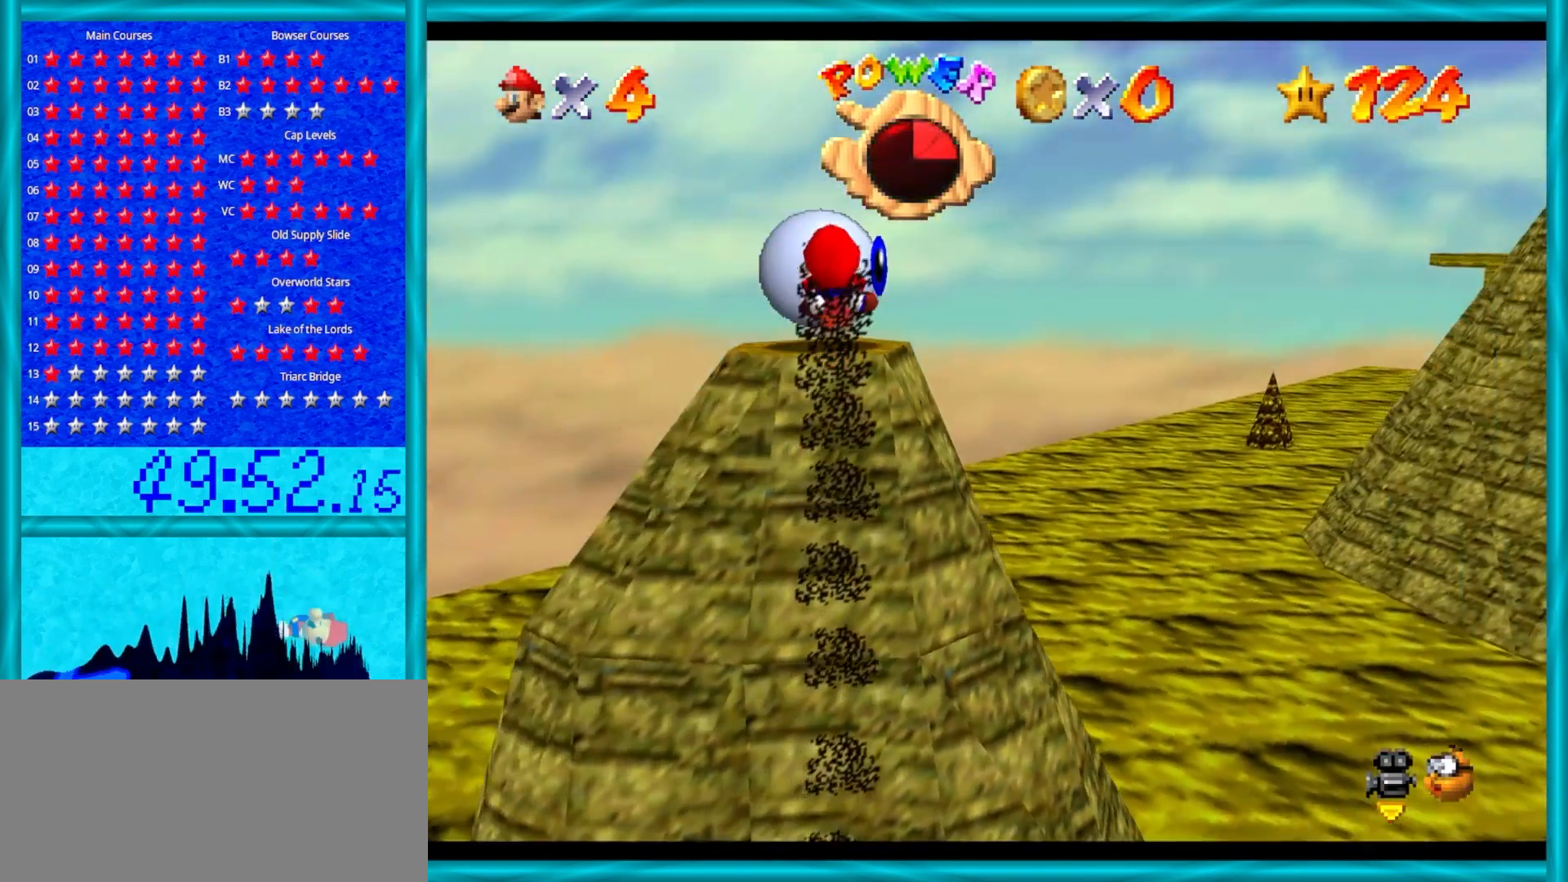
{"buttons": [], "left_stick": "up", "events": [[183, "left_stick", "center"], [433, "left_stick", "up"]]}
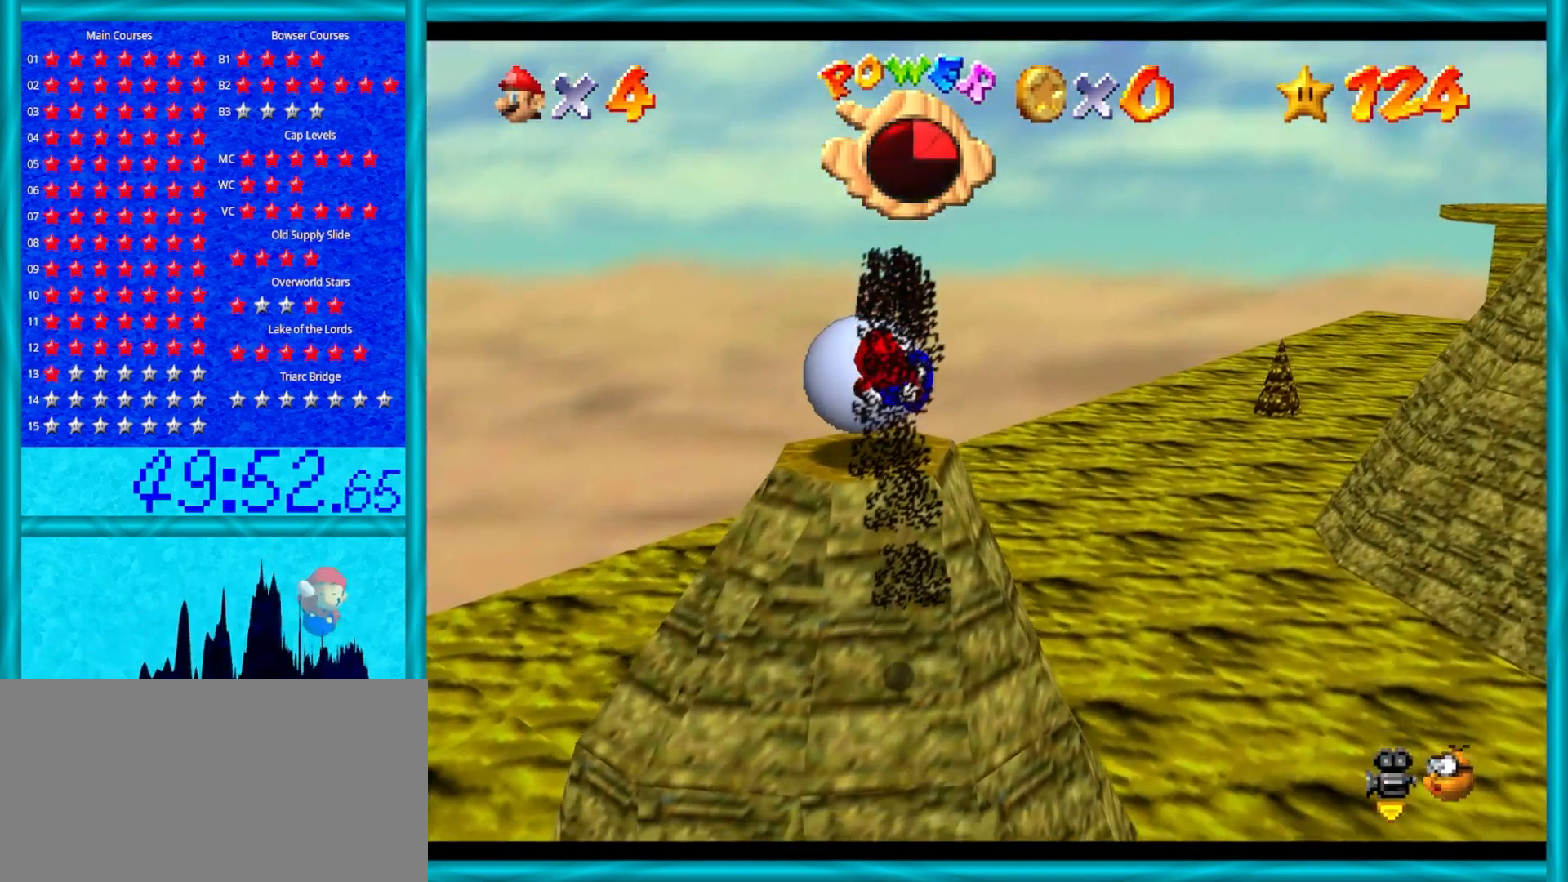
{"buttons": [], "left_stick": "up-right", "events": [[150, "left_stick", "center"], [233, "left_stick", "up"], [433, "left_stick", "up-right"]]}
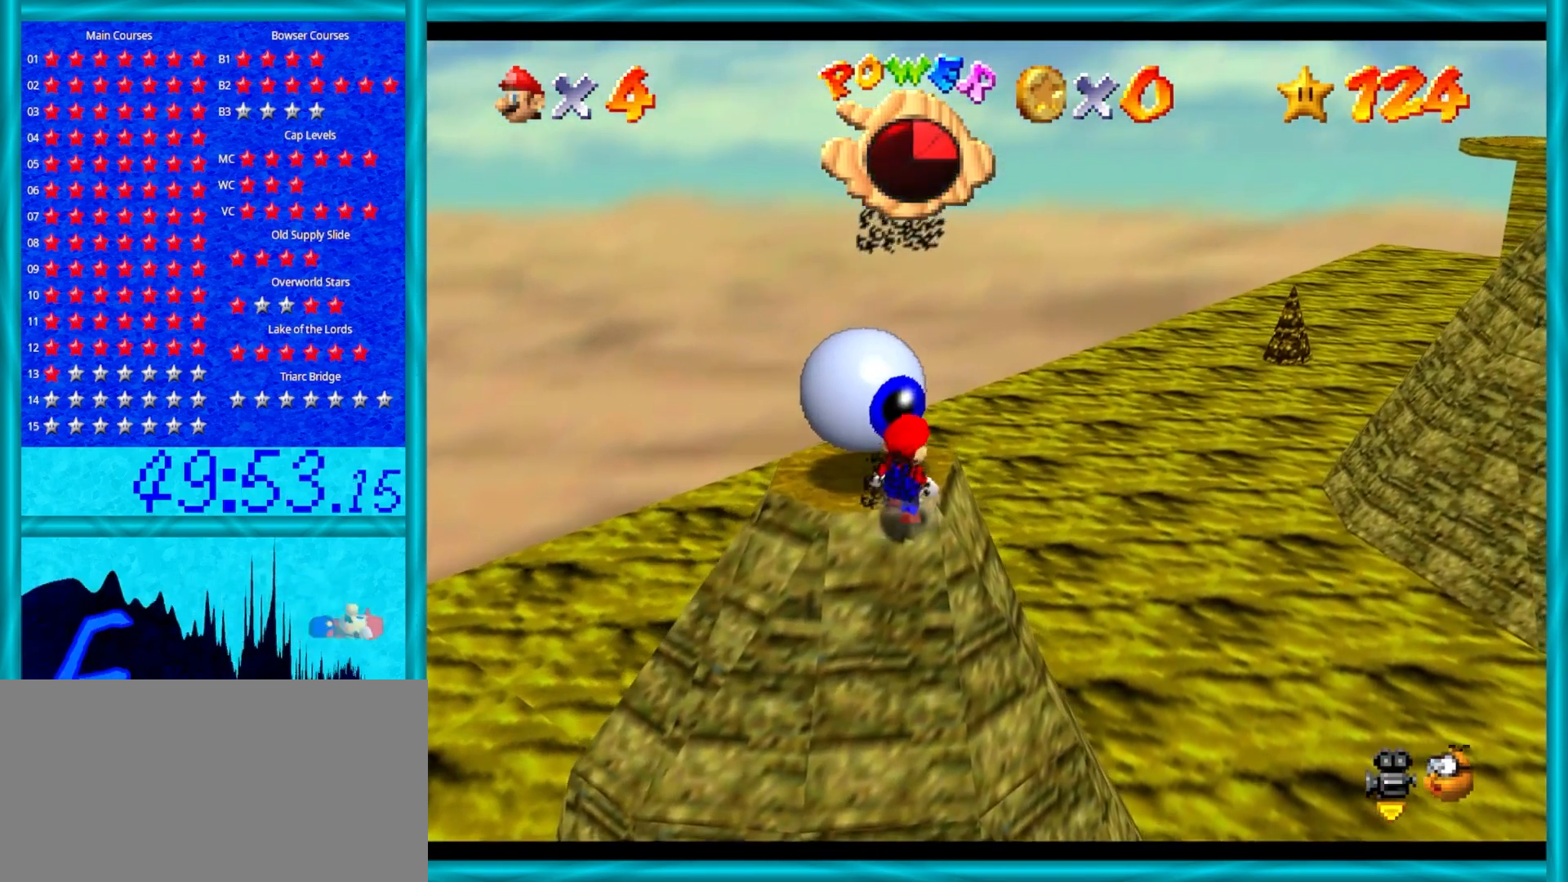
{"buttons": ["A"], "left_stick": "up", "events": [[33, "left_stick", "up"], [417, "A", "down"]]}
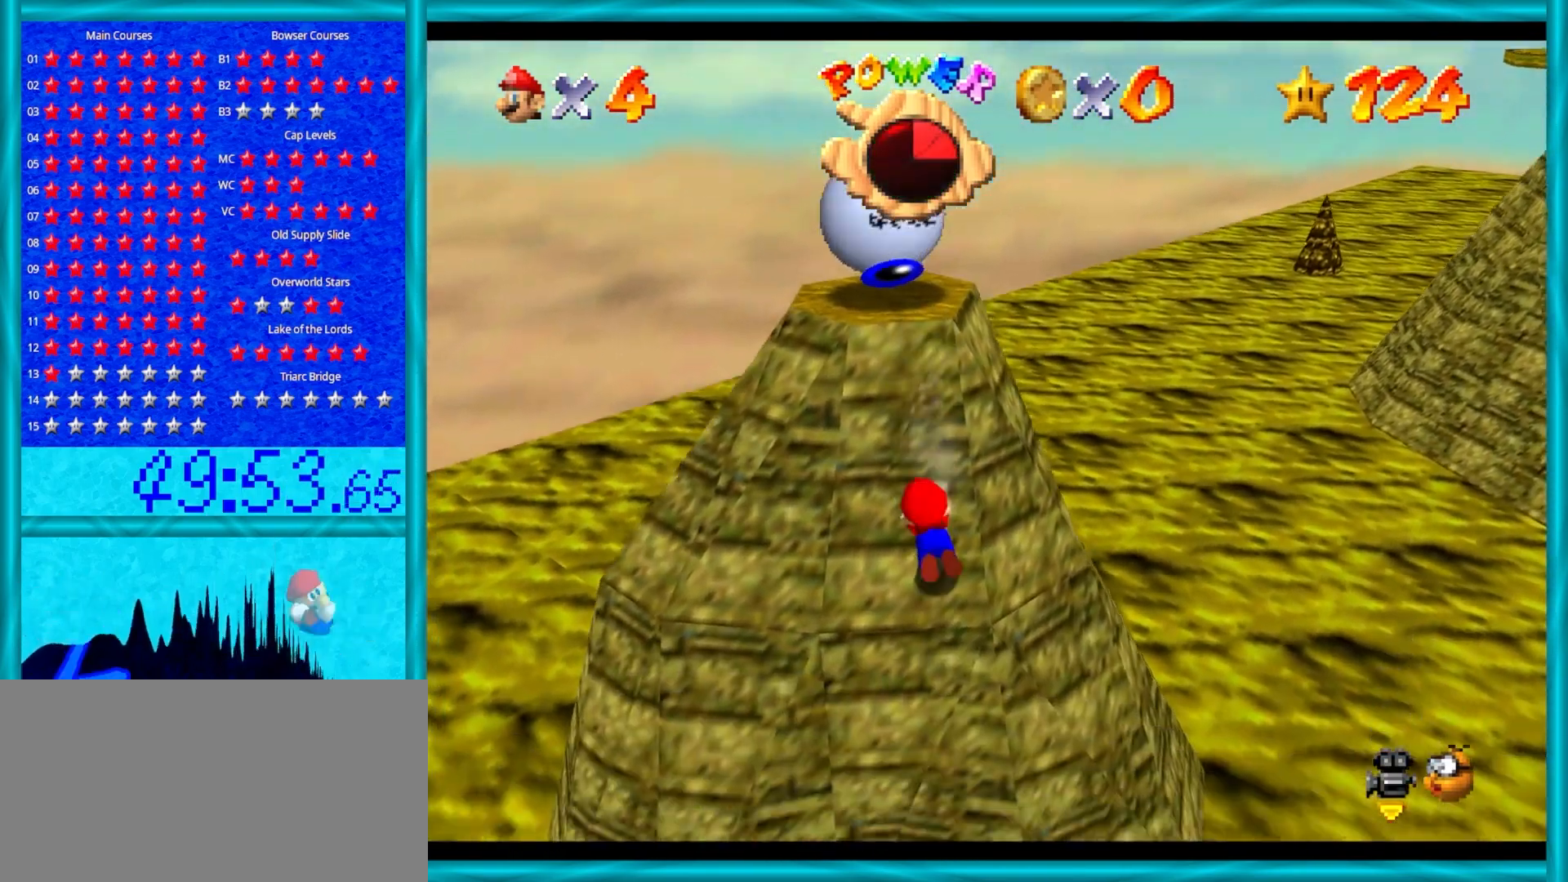
{"buttons": [], "left_stick": "center", "events": [[150, "A", "up"], [450, "left_stick", "center"]]}
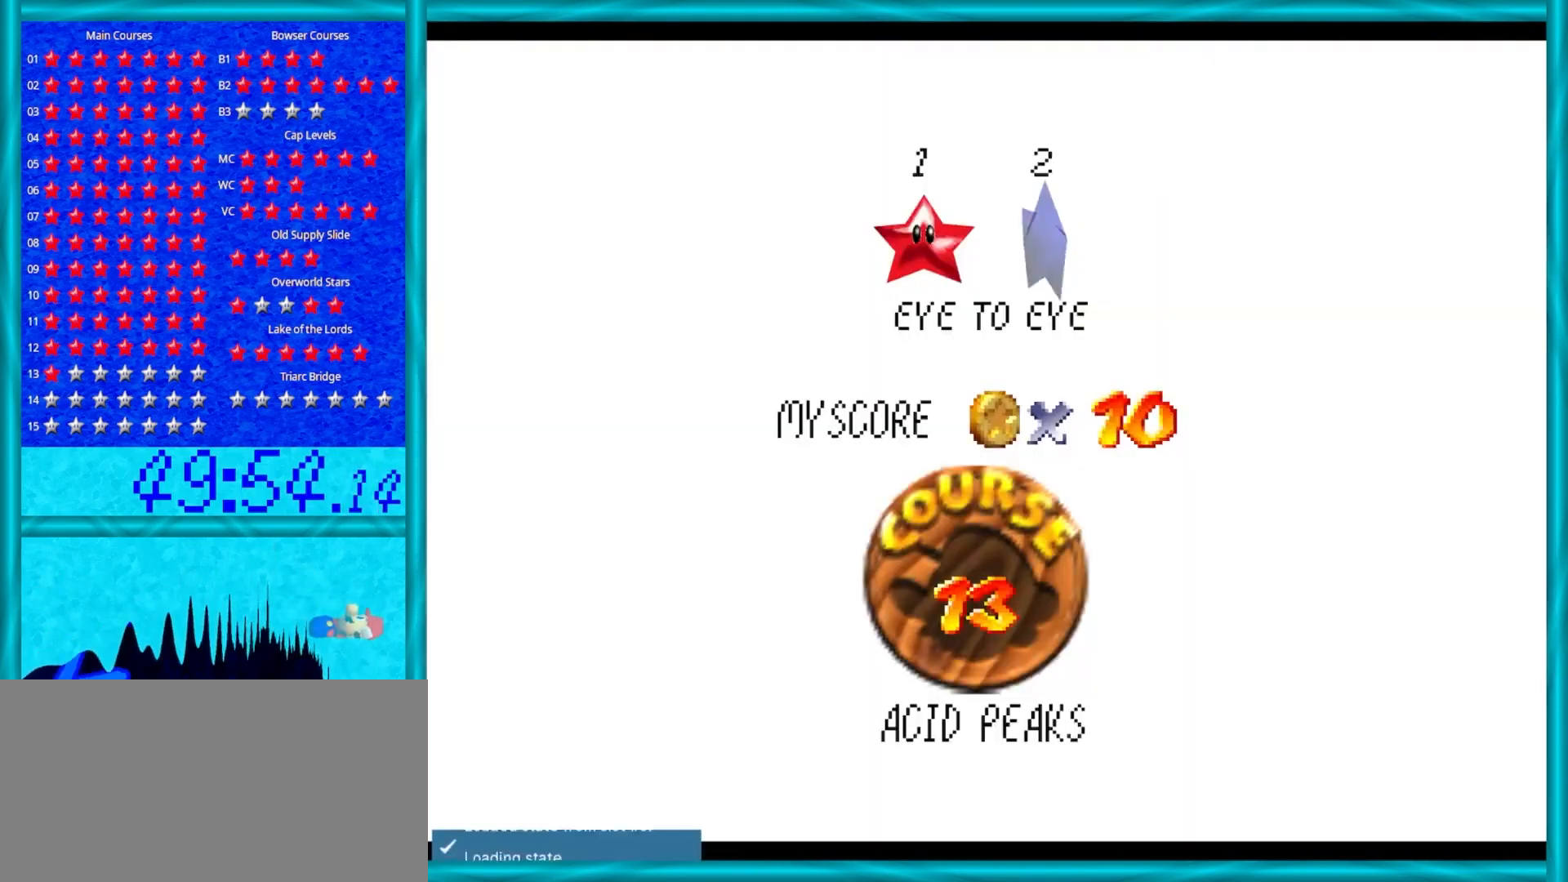
{"buttons": [], "left_stick": "center", "events": [[17, "A", "down"], [117, "A", "up"], [217, "A", "down"], [333, "A", "up"]]}
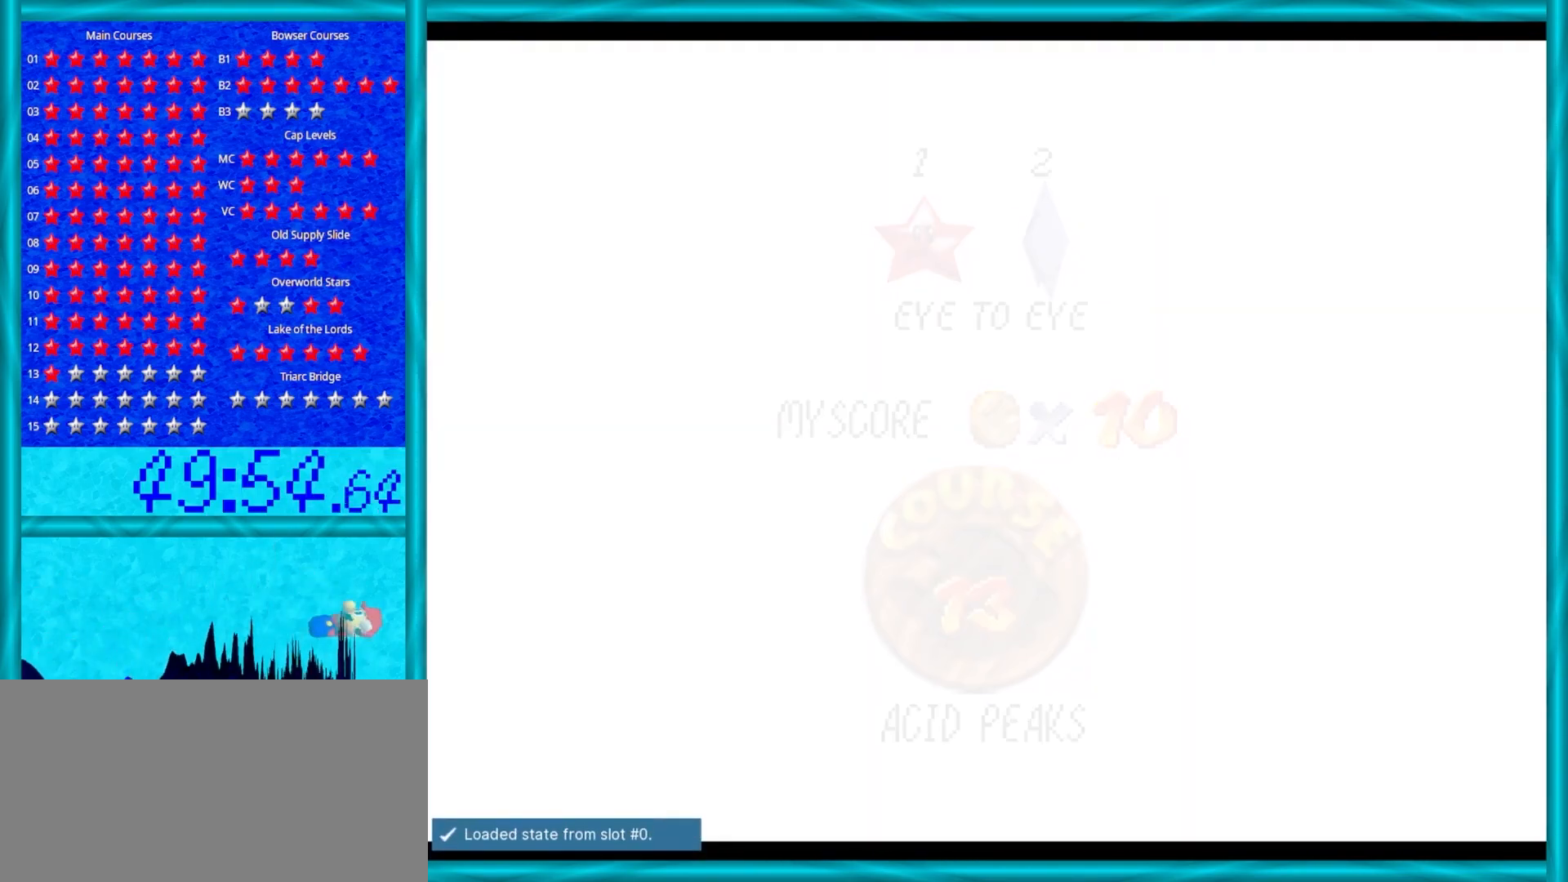
{"buttons": ["C_LEFT"], "left_stick": "center", "events": [[450, "C_LEFT", "down"]]}
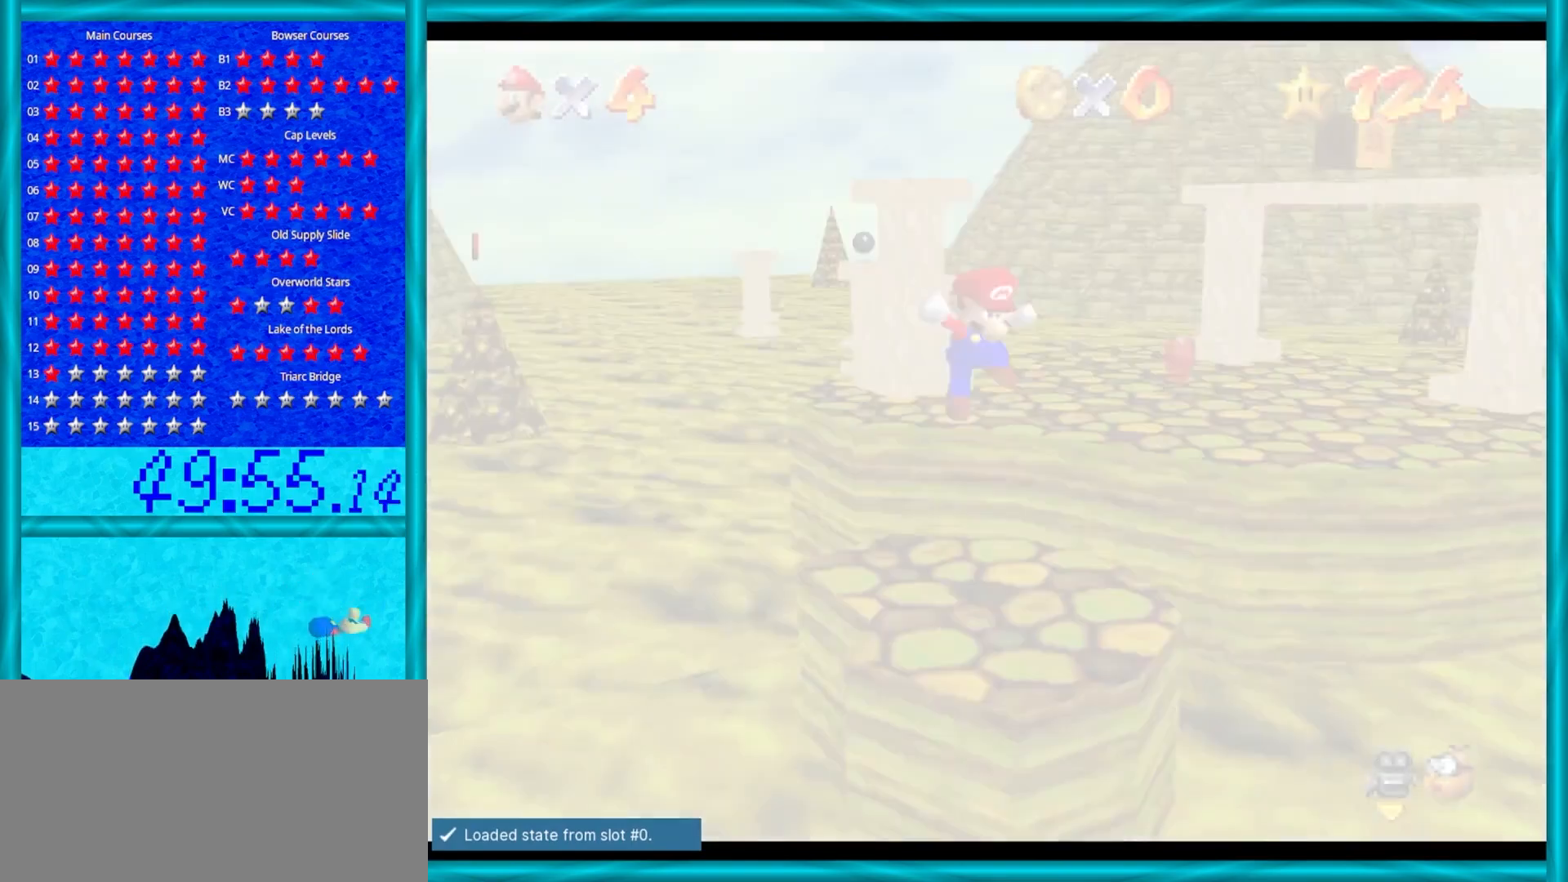
{"buttons": [], "left_stick": "center", "events": [[83, "C_LEFT", "up"], [150, "C_LEFT", "down"], [267, "C_LEFT", "up"]]}